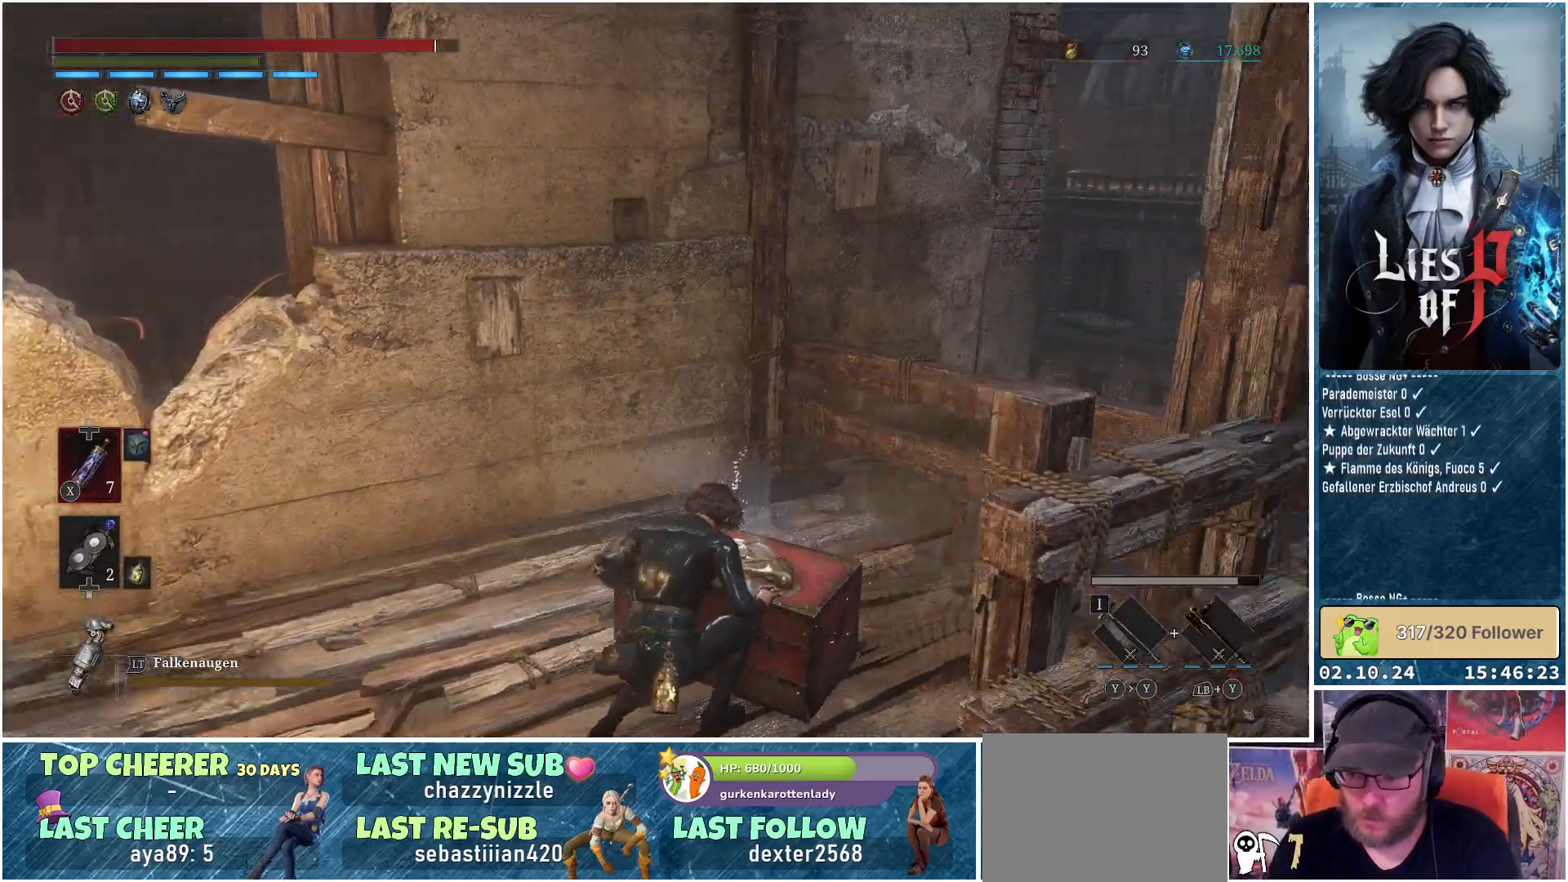
Gameplay with a controller (Xbox layout); each line is a JSON object with the inputs held at the frame after it. "events" lists button and stick changes between this image and that frame as [ms after this image, input, new state], when the widget could be followed in between.
{"buttons": [], "left_stick": "center", "right_stick": "center", "events": [[67, "right_stick", "down-right"], [317, "right_stick", "center"]]}
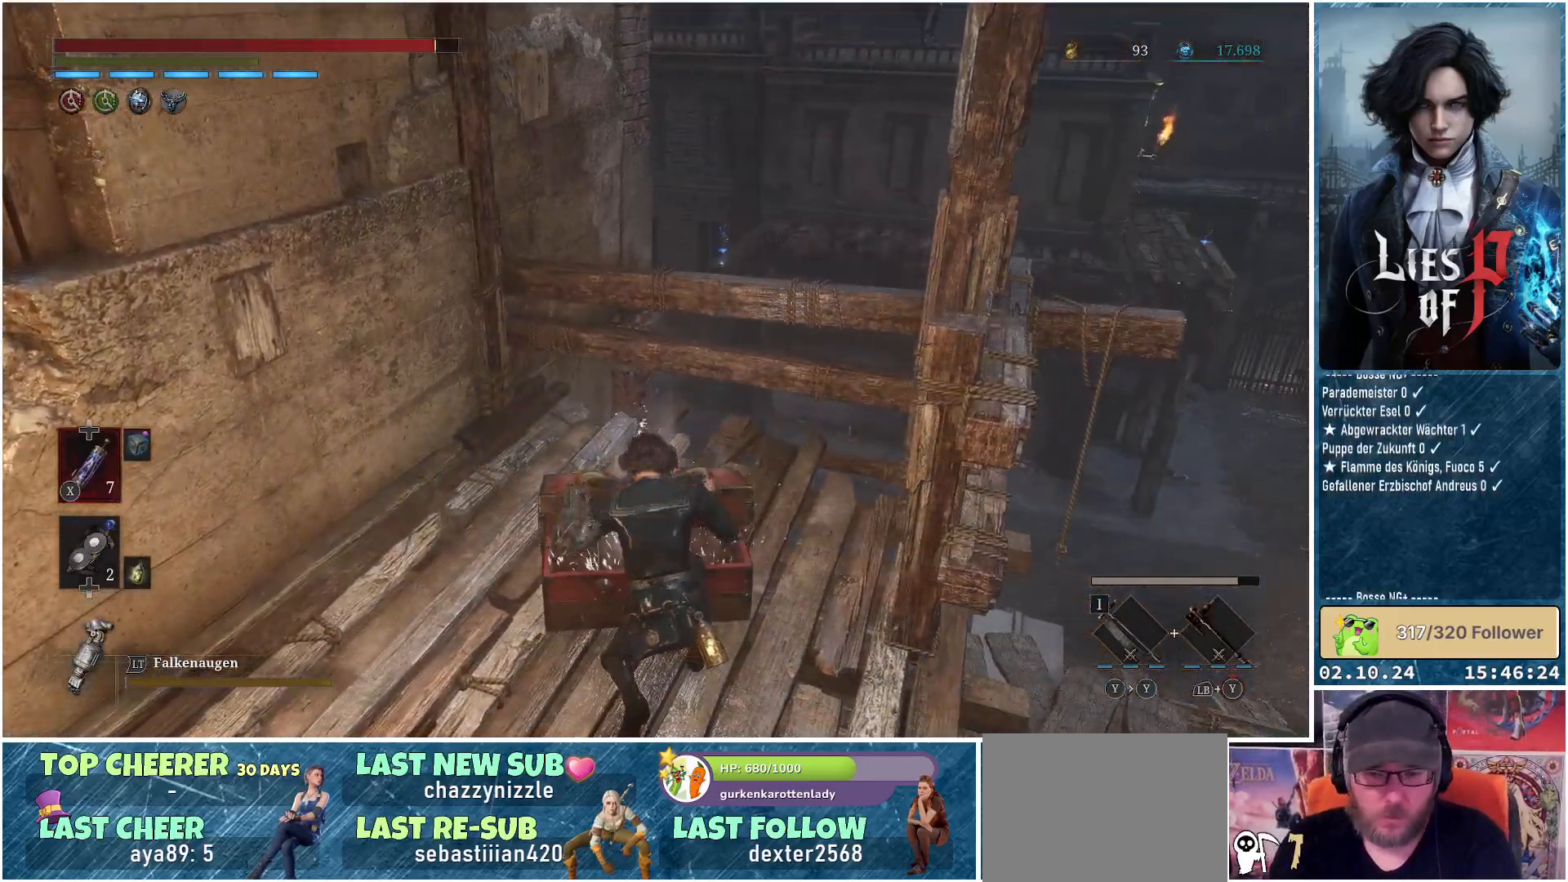
{"buttons": [], "left_stick": "center", "right_stick": "center", "events": [[150, "right_stick", "up-right"], [283, "right_stick", "center"]]}
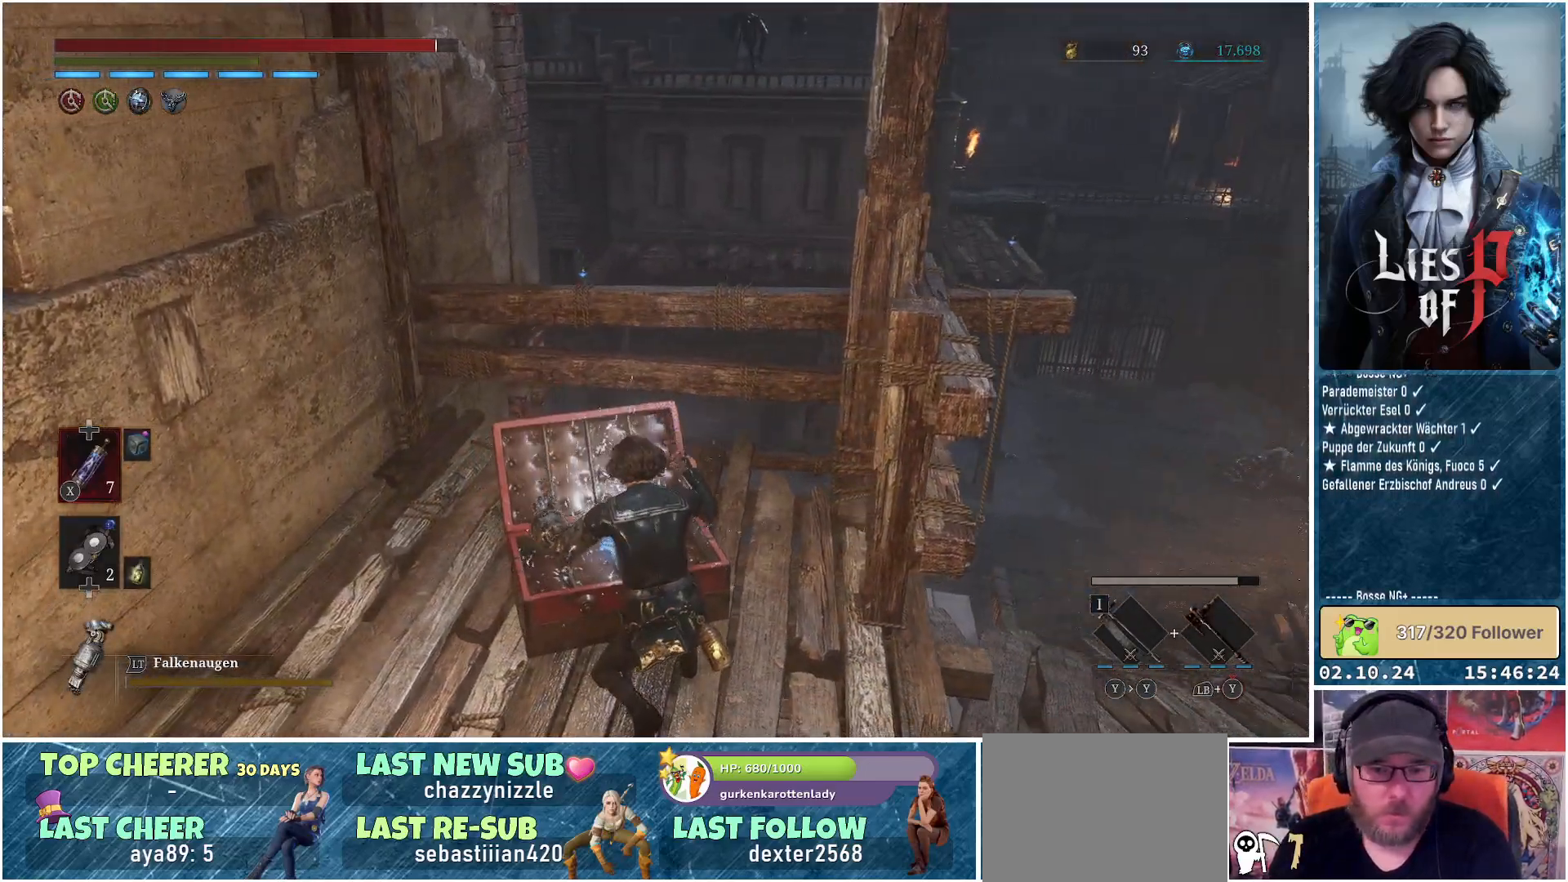
{"buttons": [], "left_stick": "center", "right_stick": "center", "events": [[83, "right_stick", "right"], [250, "right_stick", "center"]]}
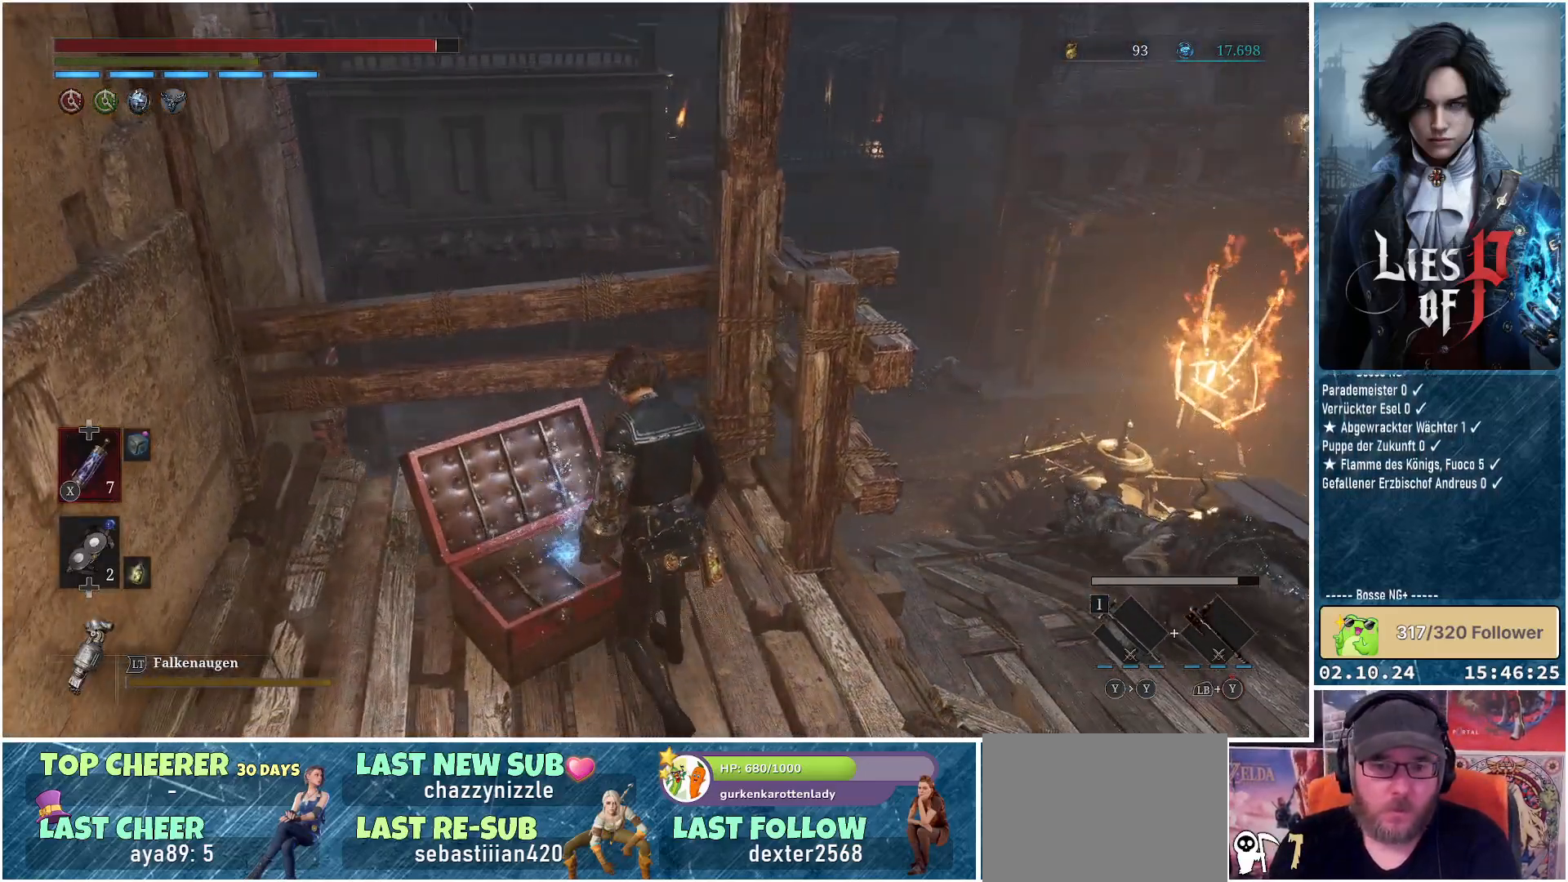
{"buttons": [], "left_stick": "center", "right_stick": "center", "events": []}
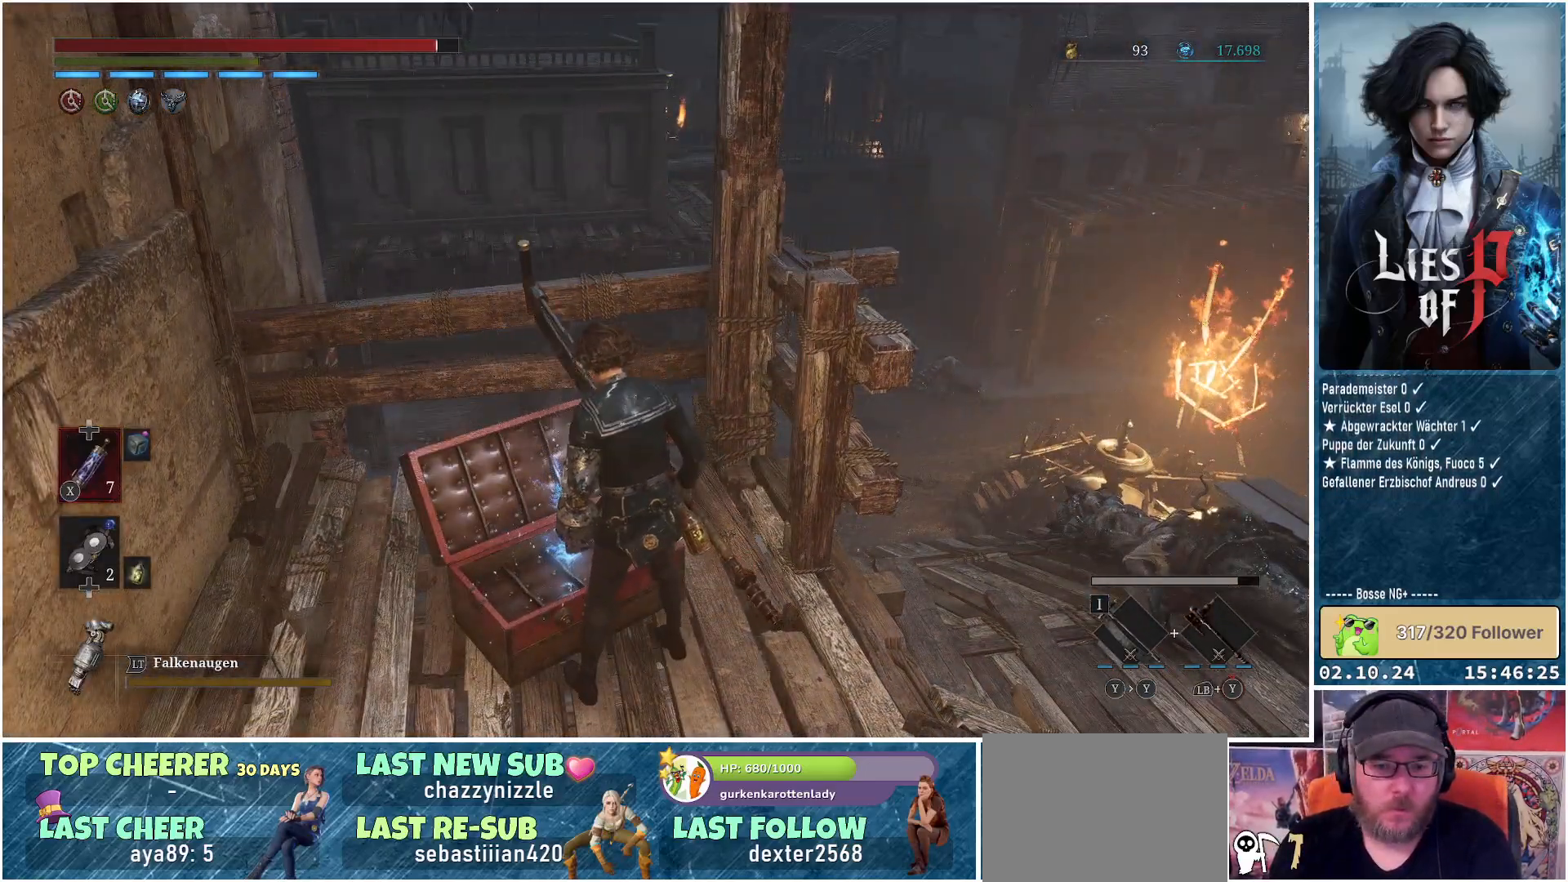
{"buttons": [], "left_stick": "center", "right_stick": "center", "events": []}
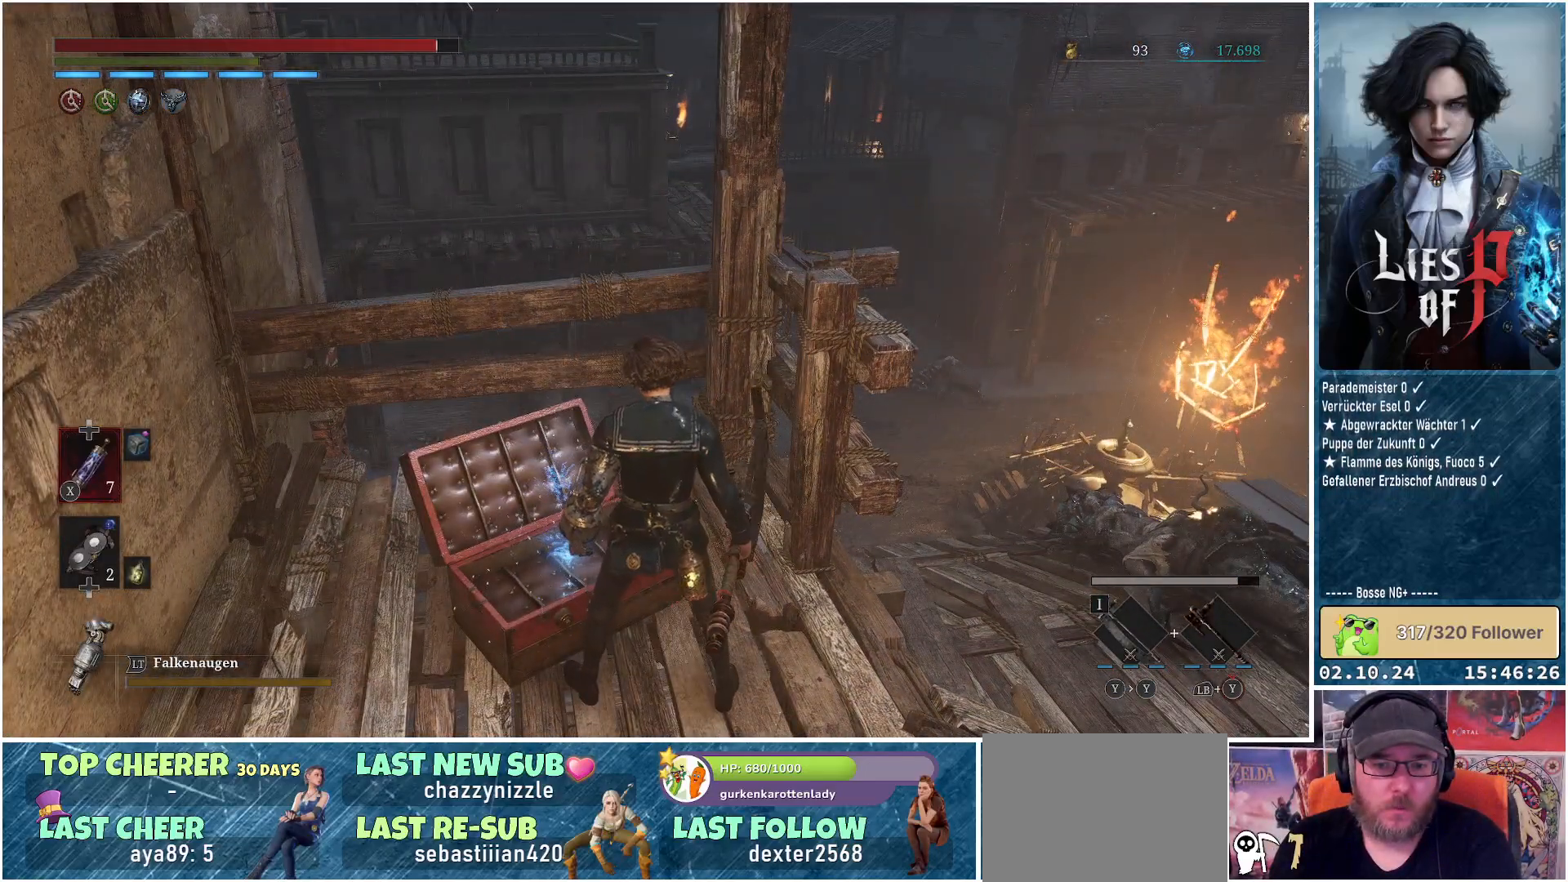
{"buttons": [], "left_stick": "center", "right_stick": "center", "events": [[367, "A", "down"], [450, "A", "up"]]}
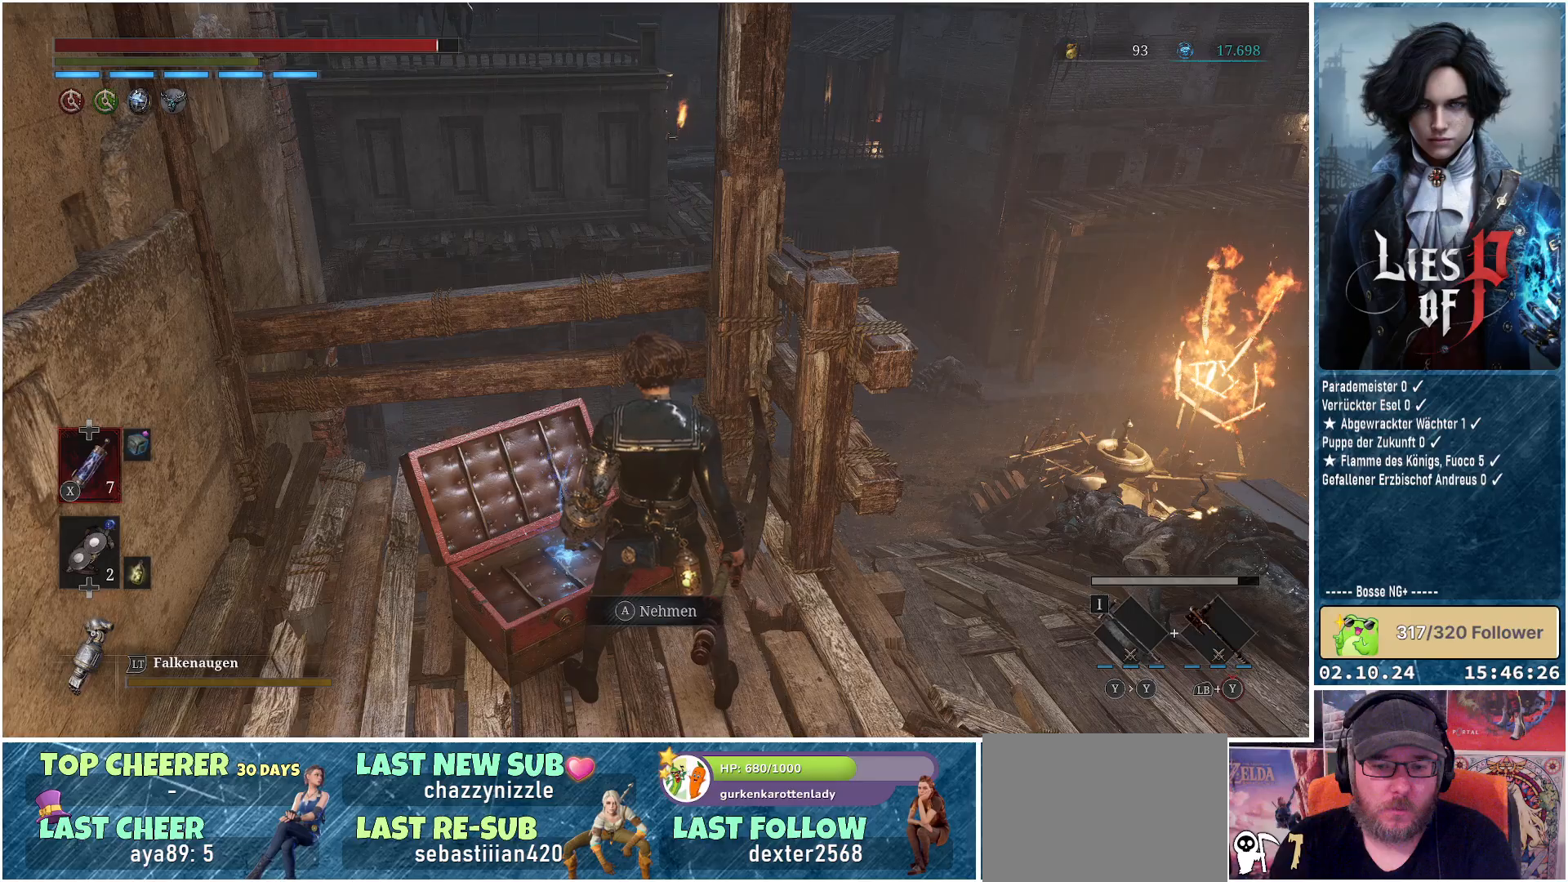
{"buttons": [], "left_stick": "center", "right_stick": "center", "events": [[283, "A", "down"], [383, "A", "up"]]}
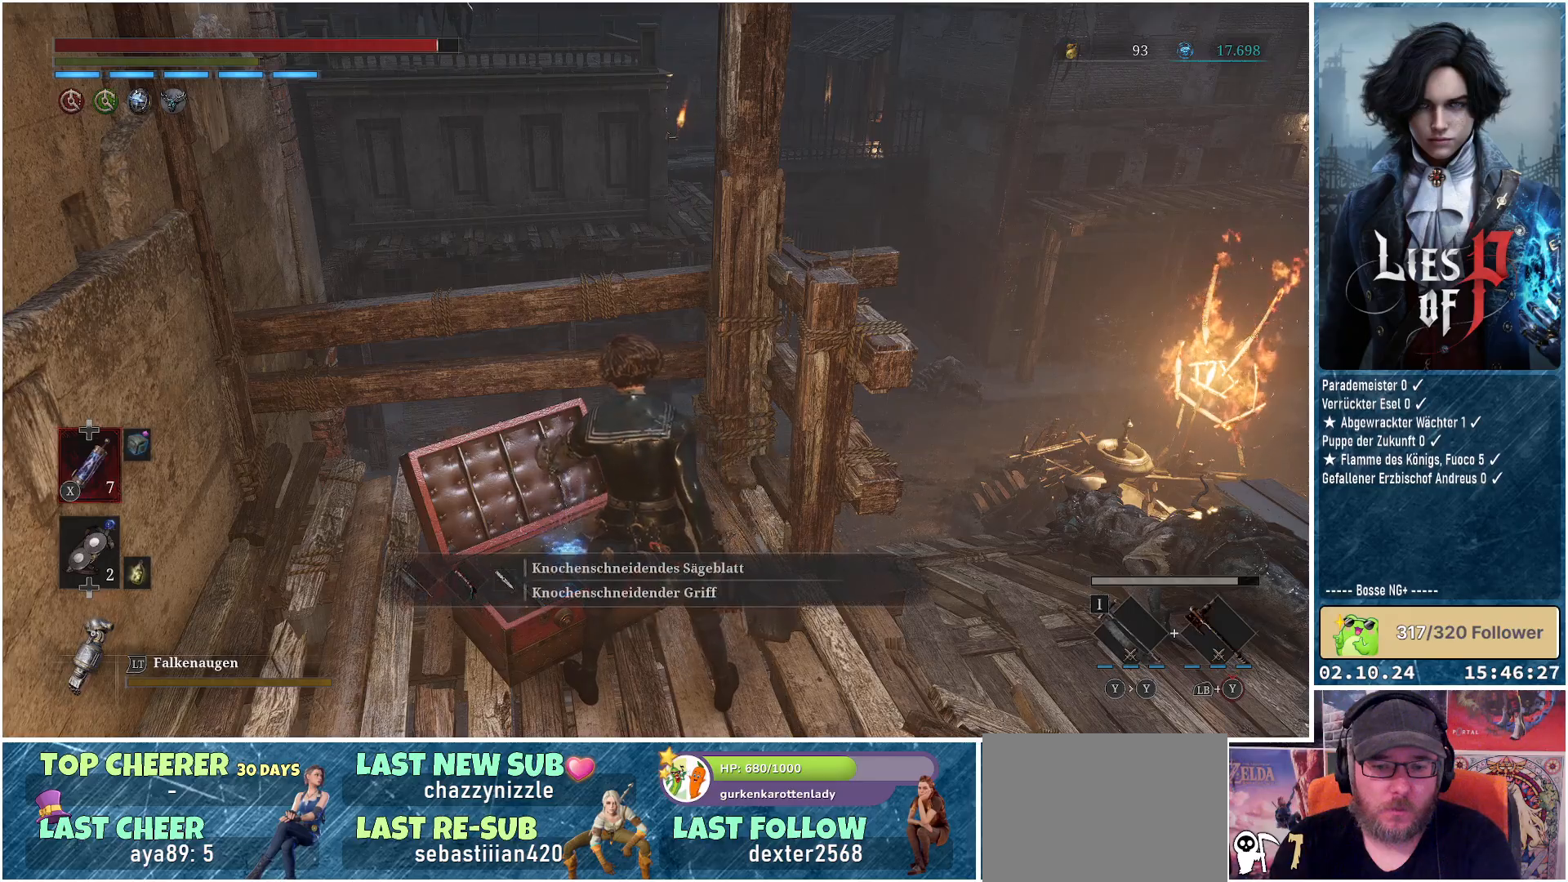
{"buttons": [], "left_stick": "center", "right_stick": "center", "events": [[183, "right_stick", "right"], [500, "right_stick", "center"]]}
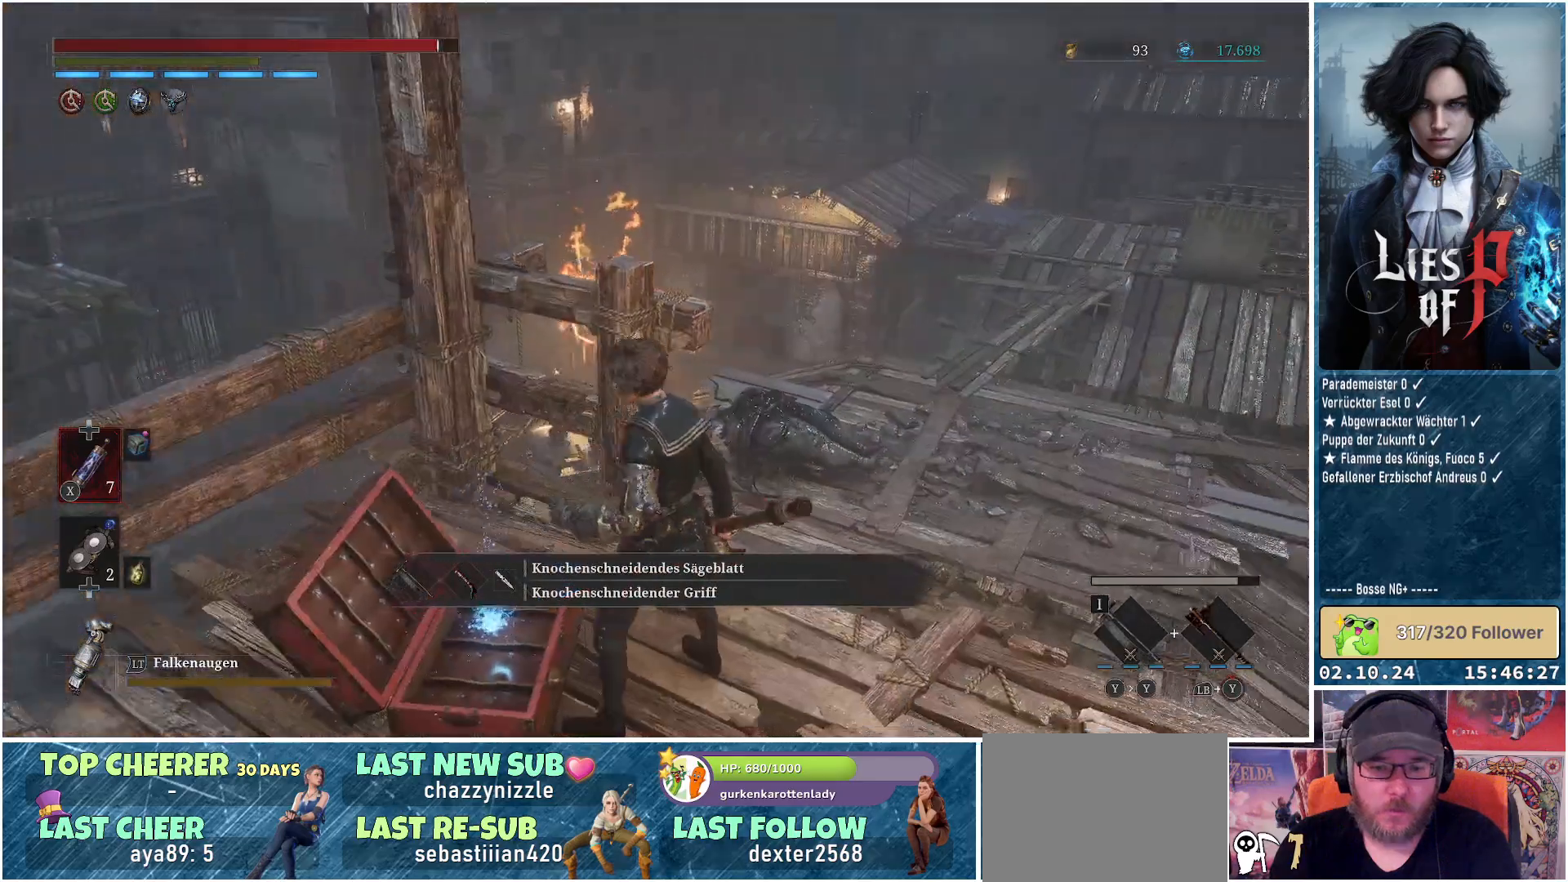
{"buttons": [], "left_stick": "center", "right_stick": "right", "events": [[83, "DPAD_DOWN", "down"], [183, "DPAD_DOWN", "up"], [333, "right_stick", "right"]]}
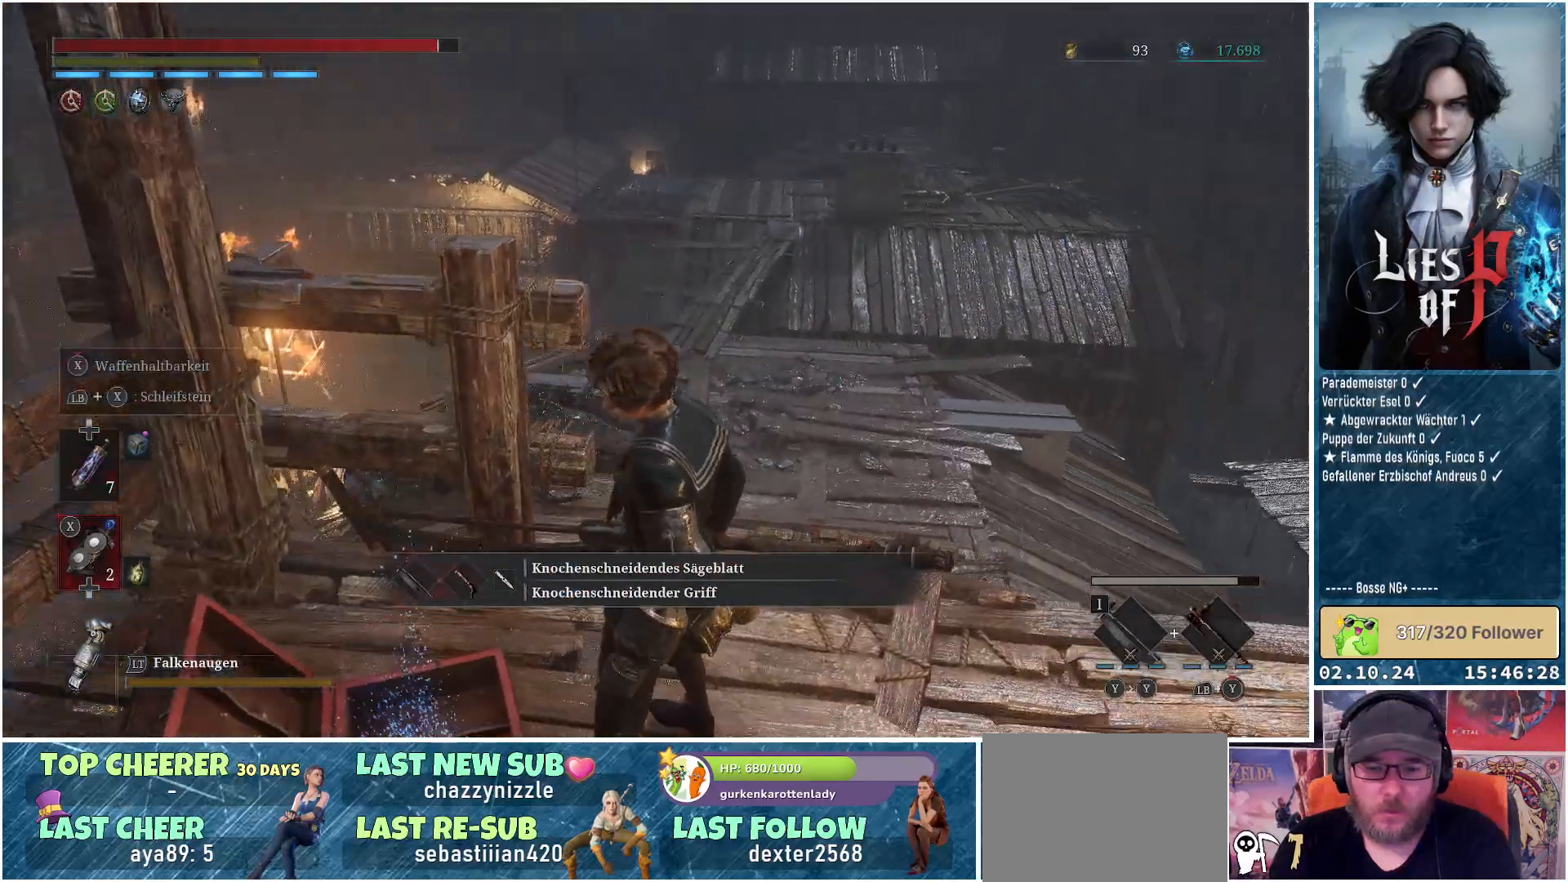
{"buttons": [], "left_stick": "up", "right_stick": "center", "events": [[67, "left_stick", "up"], [83, "right_stick", "center"]]}
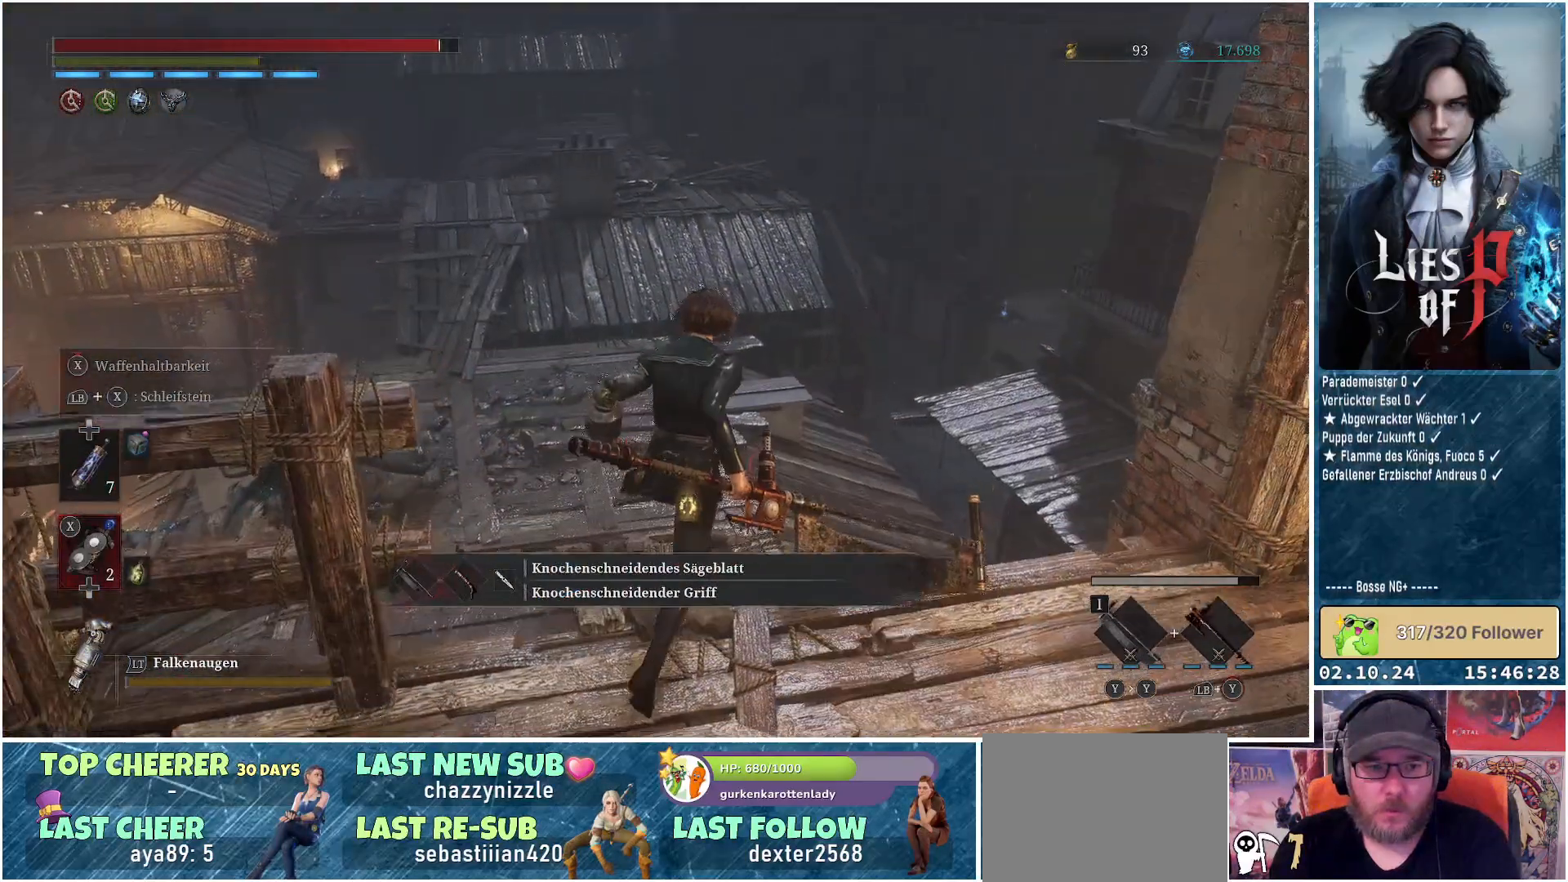
{"buttons": ["X"], "left_stick": "up", "right_stick": "center", "events": [[217, "X", "down"]]}
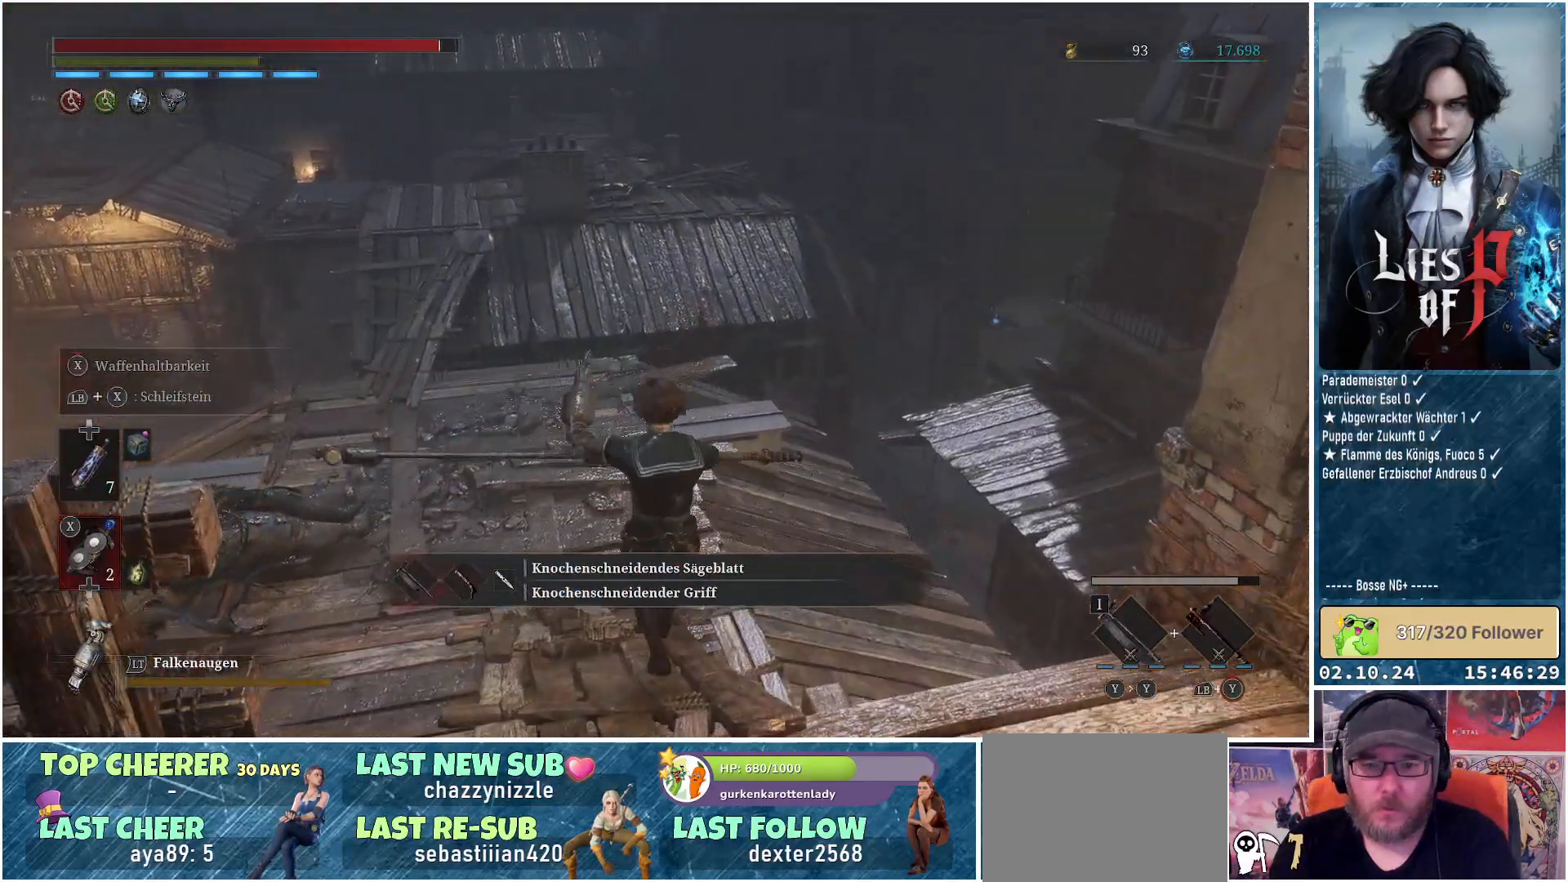
{"buttons": ["X"], "left_stick": "up", "right_stick": "center", "events": []}
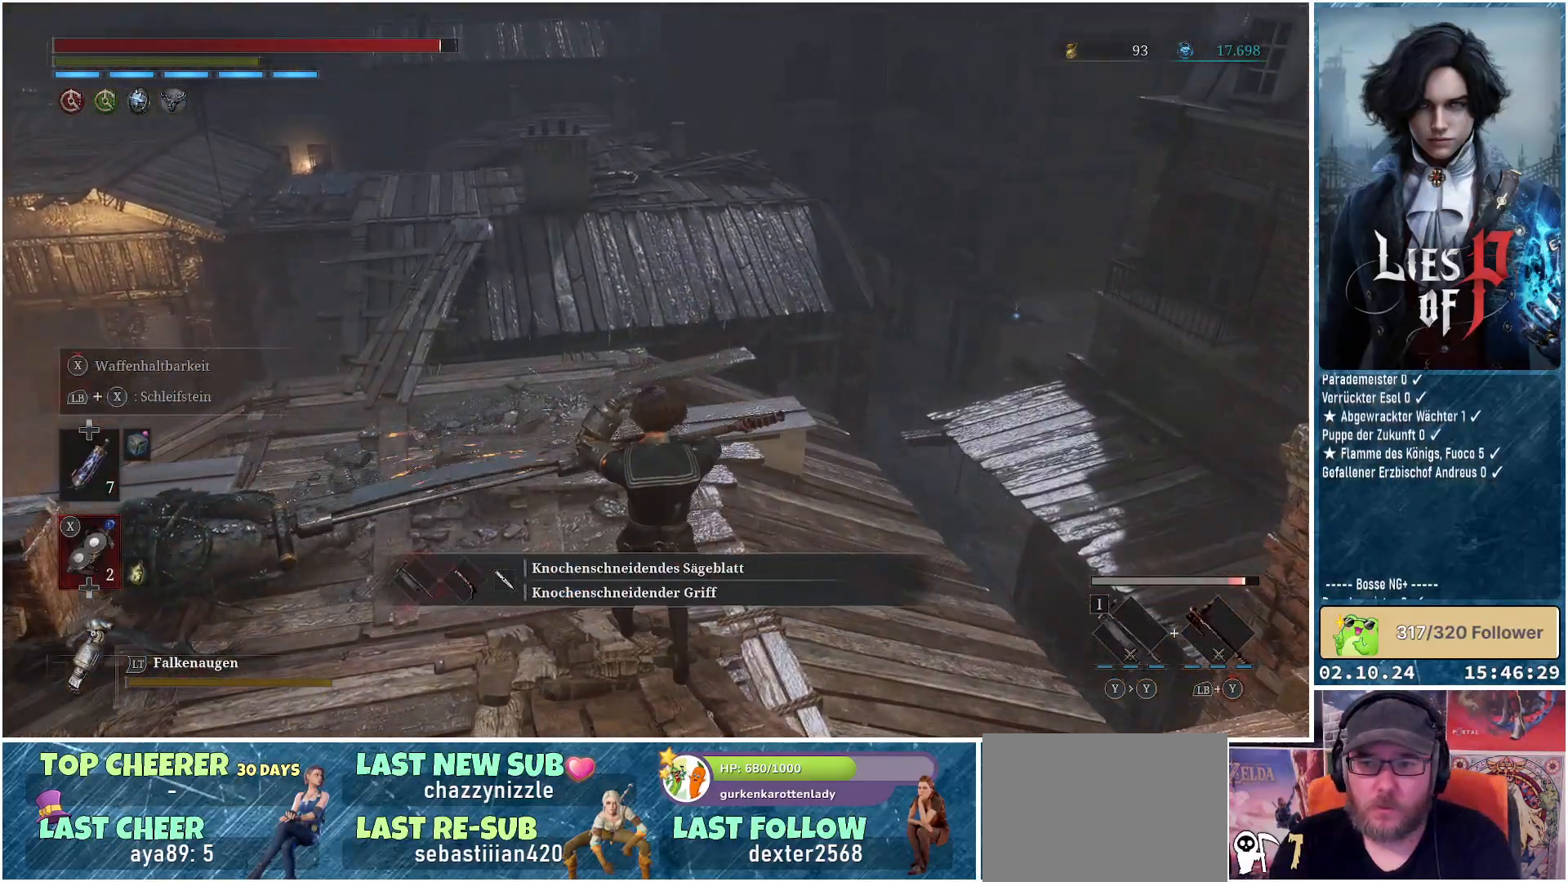
{"buttons": ["X"], "left_stick": "up", "right_stick": "center", "events": []}
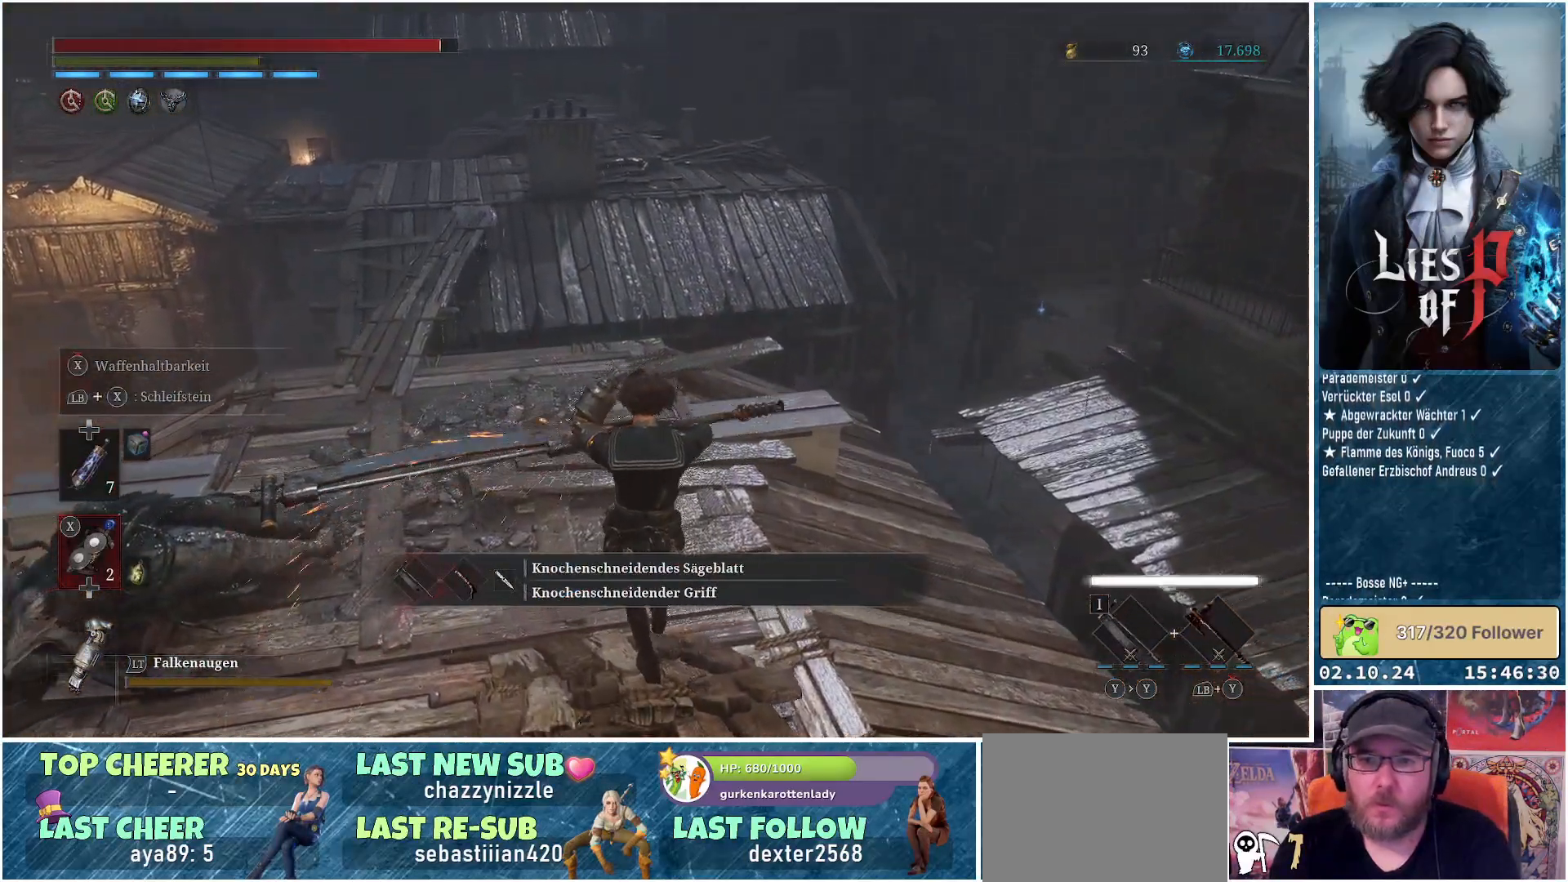
{"buttons": ["X"], "left_stick": "up", "right_stick": "center", "events": []}
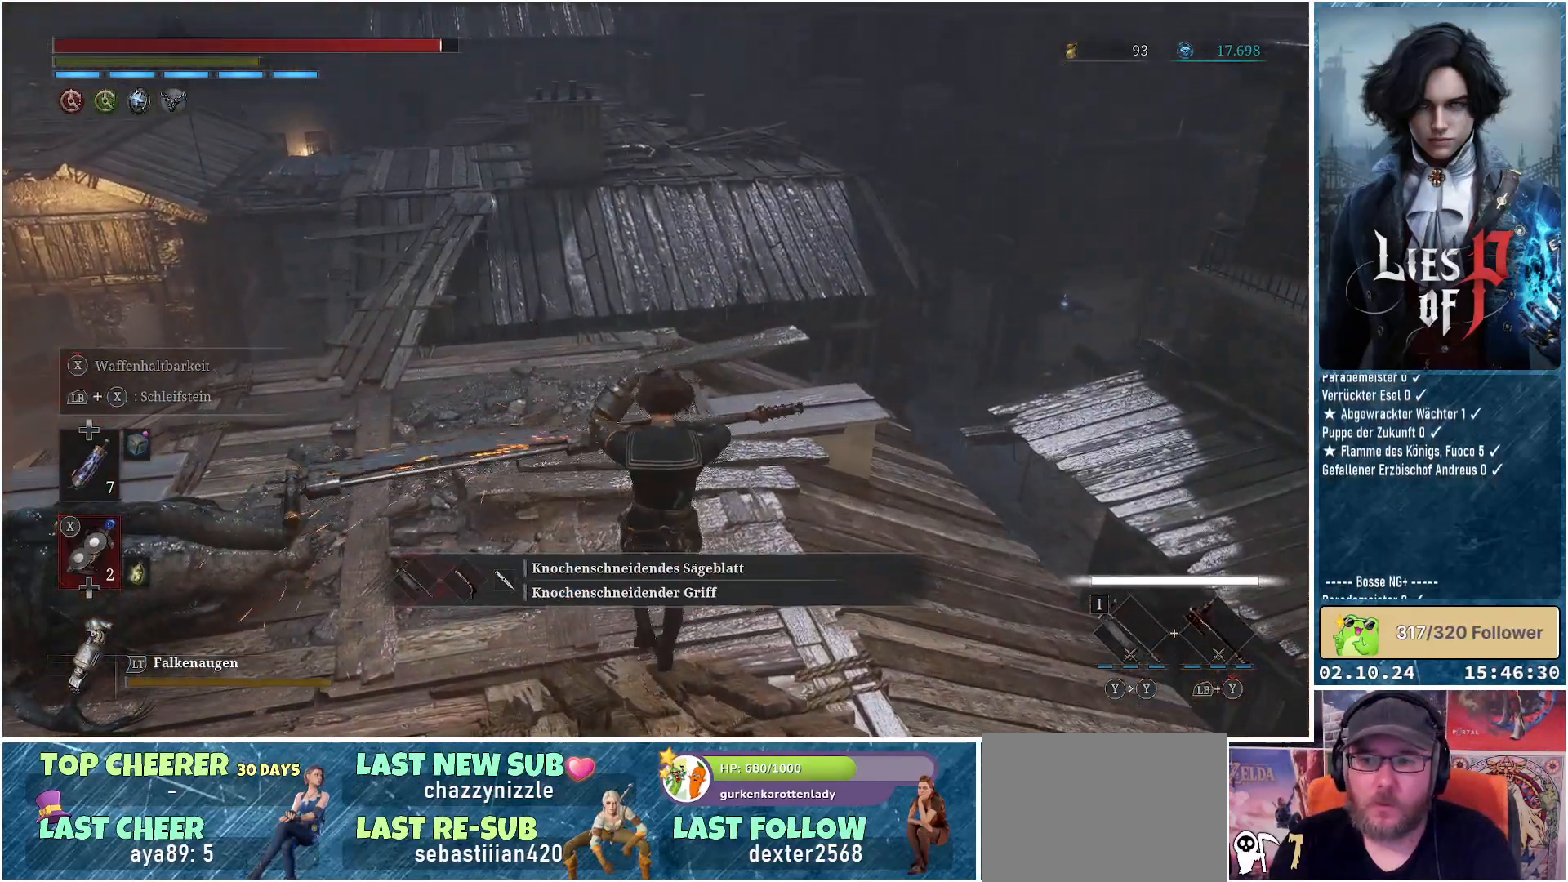
{"buttons": [], "left_stick": "up", "right_stick": "center", "events": [[217, "X", "up"]]}
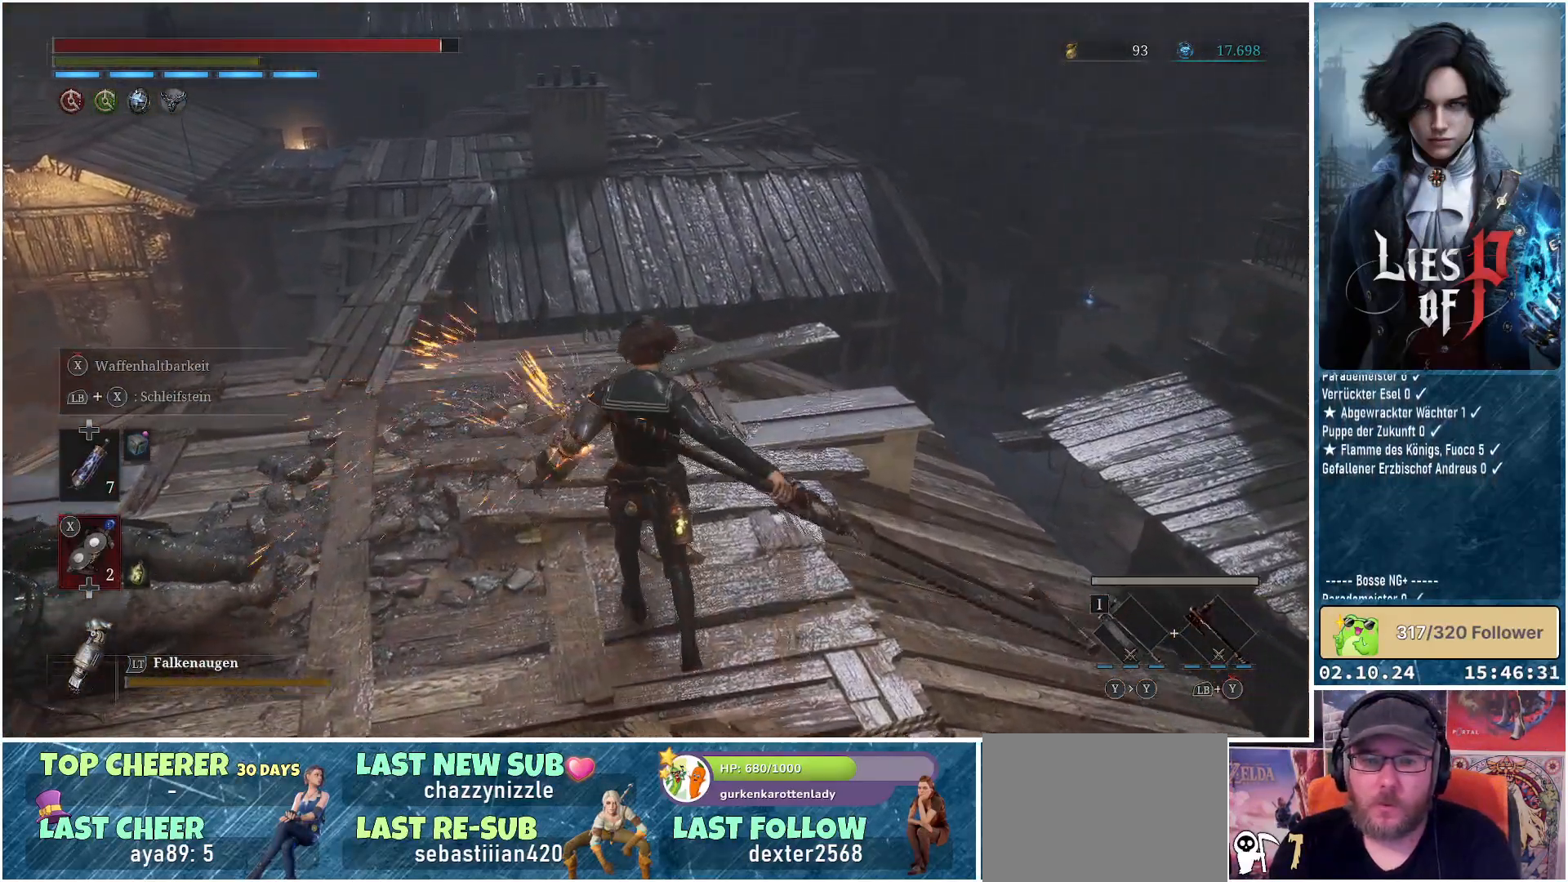
{"buttons": [], "left_stick": "up-left", "right_stick": "center", "events": [[67, "left_stick", "up-left"]]}
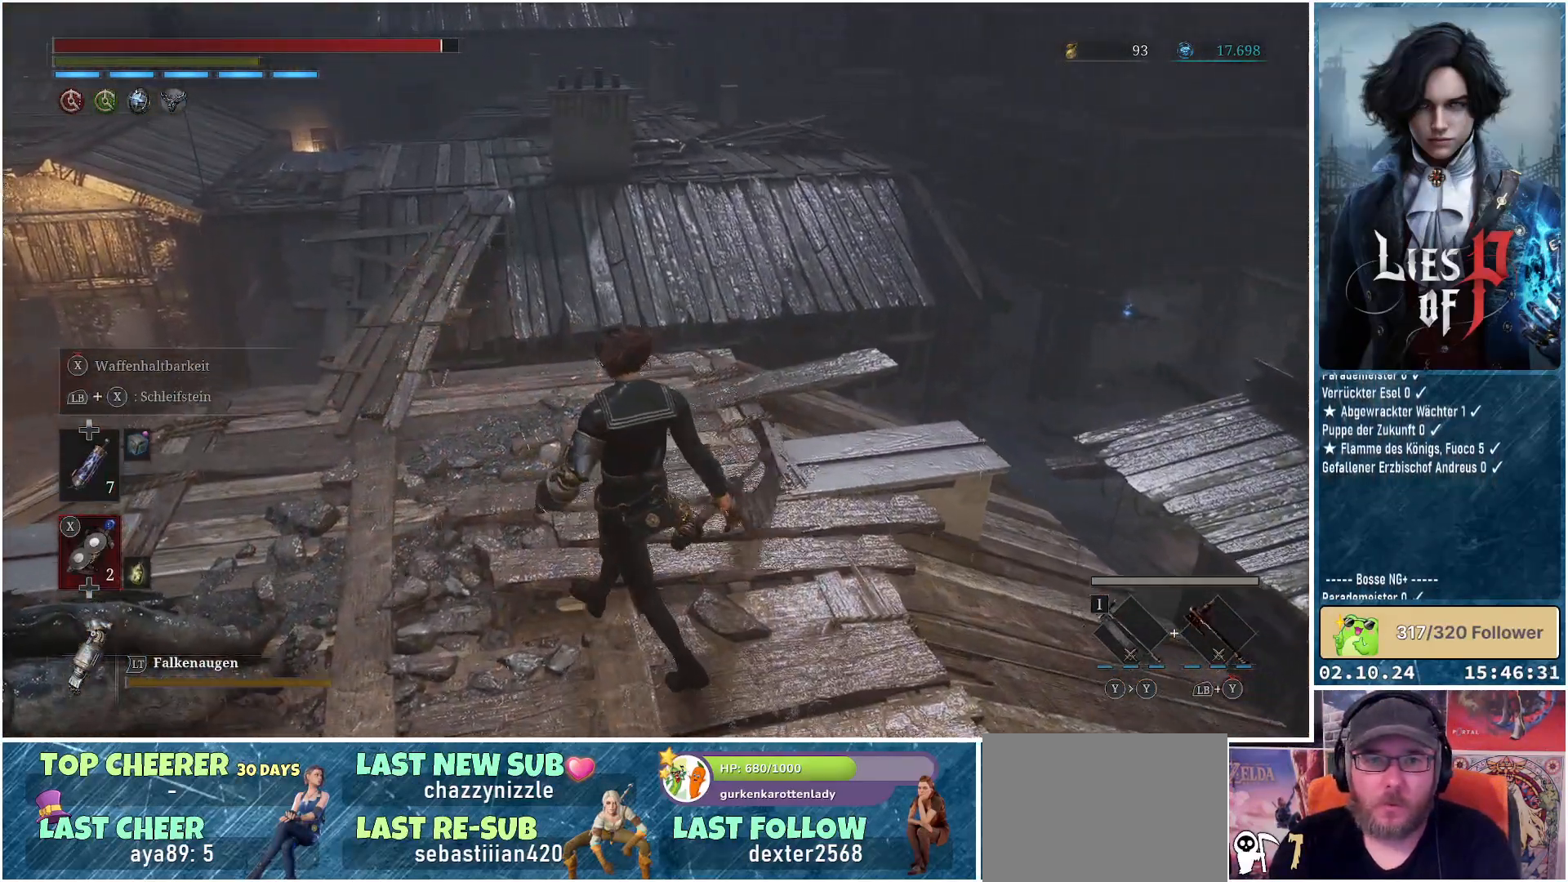
{"buttons": [], "left_stick": "up-left", "right_stick": "center", "events": []}
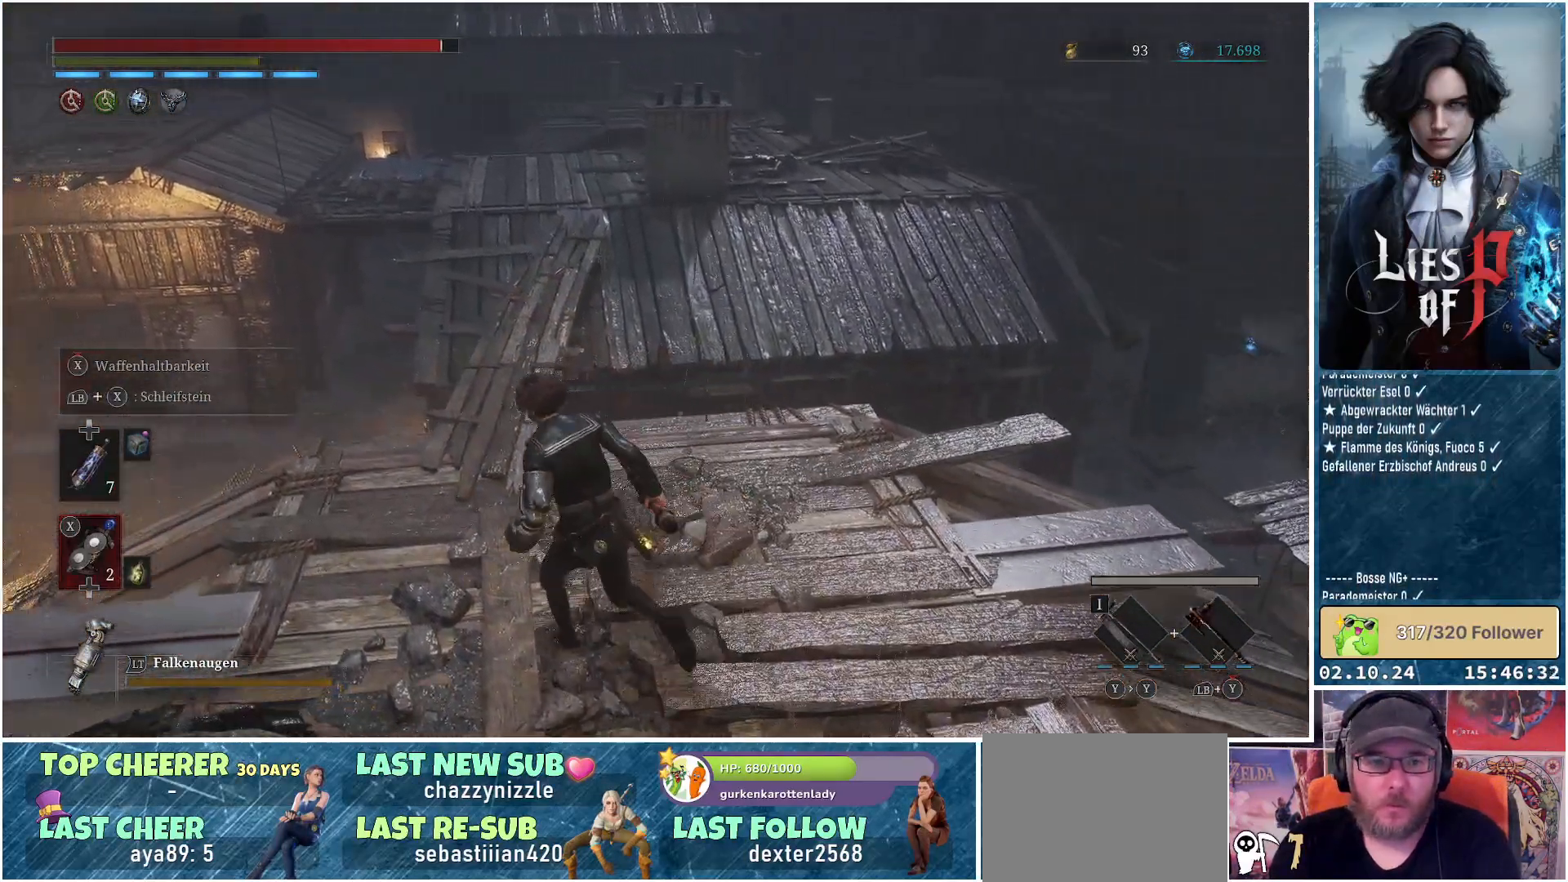
{"buttons": [], "left_stick": "center", "right_stick": "center", "events": [[67, "left_stick", "up"], [200, "left_stick", "center"], [367, "DPAD_UP", "down"], [467, "DPAD_UP", "up"]]}
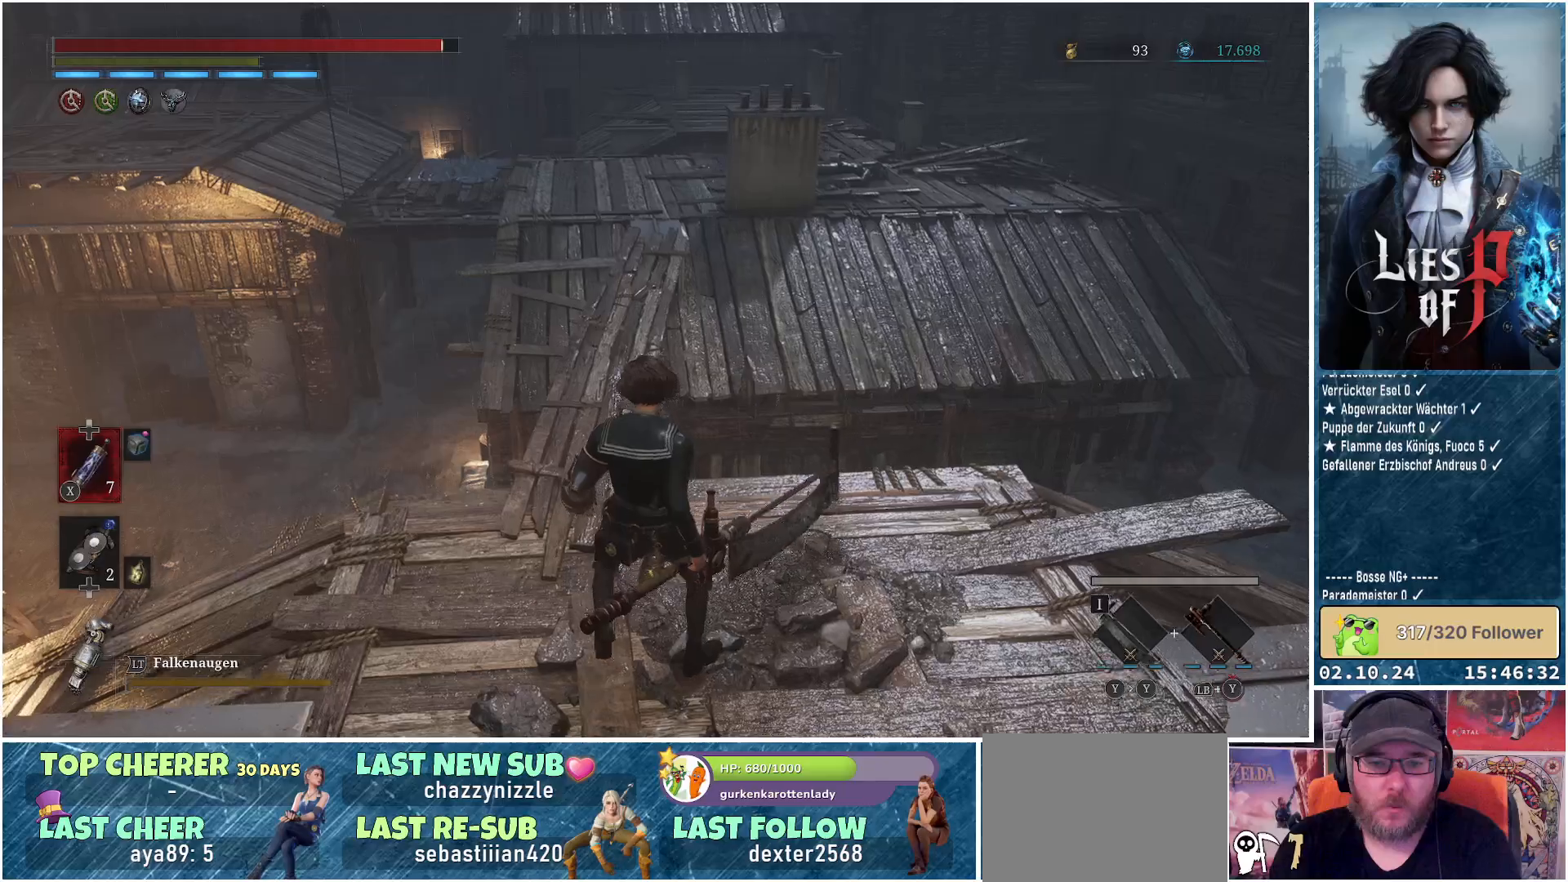
{"buttons": ["B"], "left_stick": "up", "right_stick": "center", "events": [[133, "left_stick", "up"], [233, "B", "down"]]}
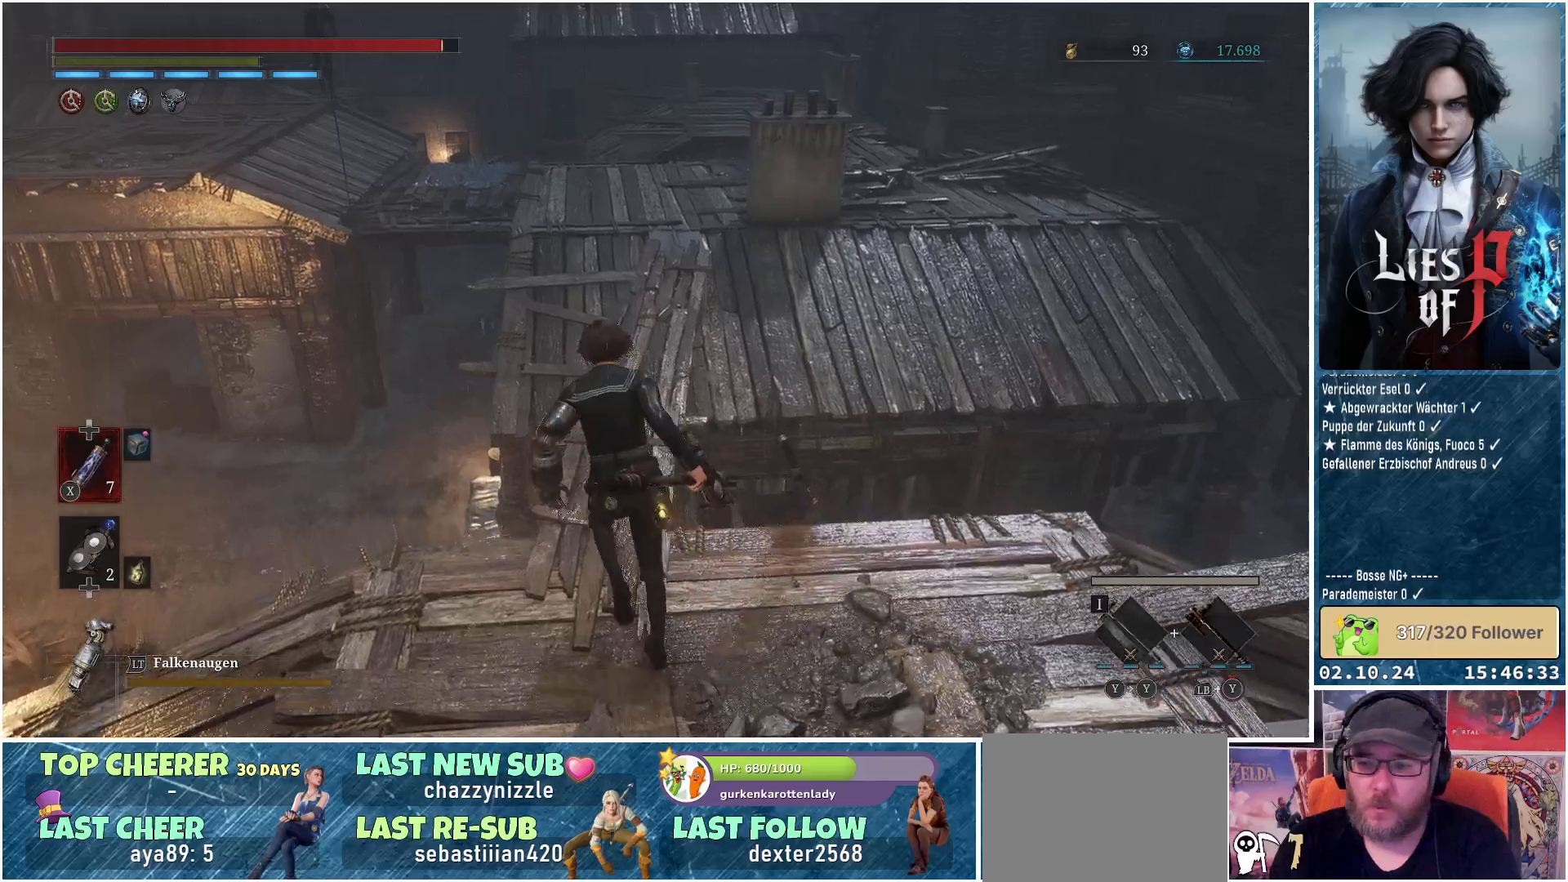
{"buttons": ["B"], "left_stick": "up", "right_stick": "center", "events": []}
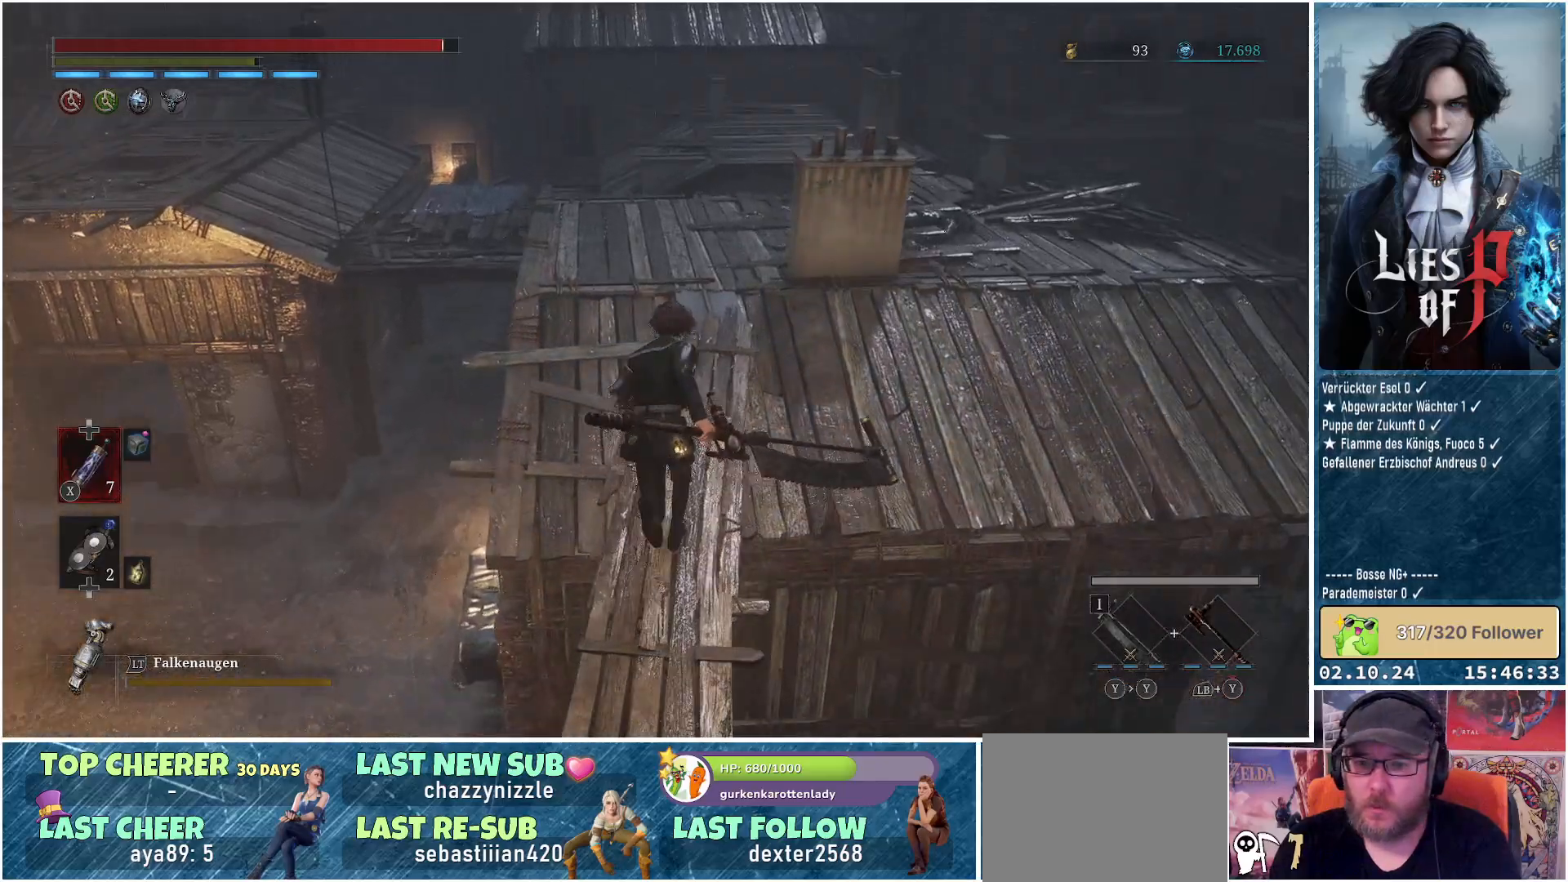
{"buttons": ["B"], "left_stick": "up", "right_stick": "center", "events": []}
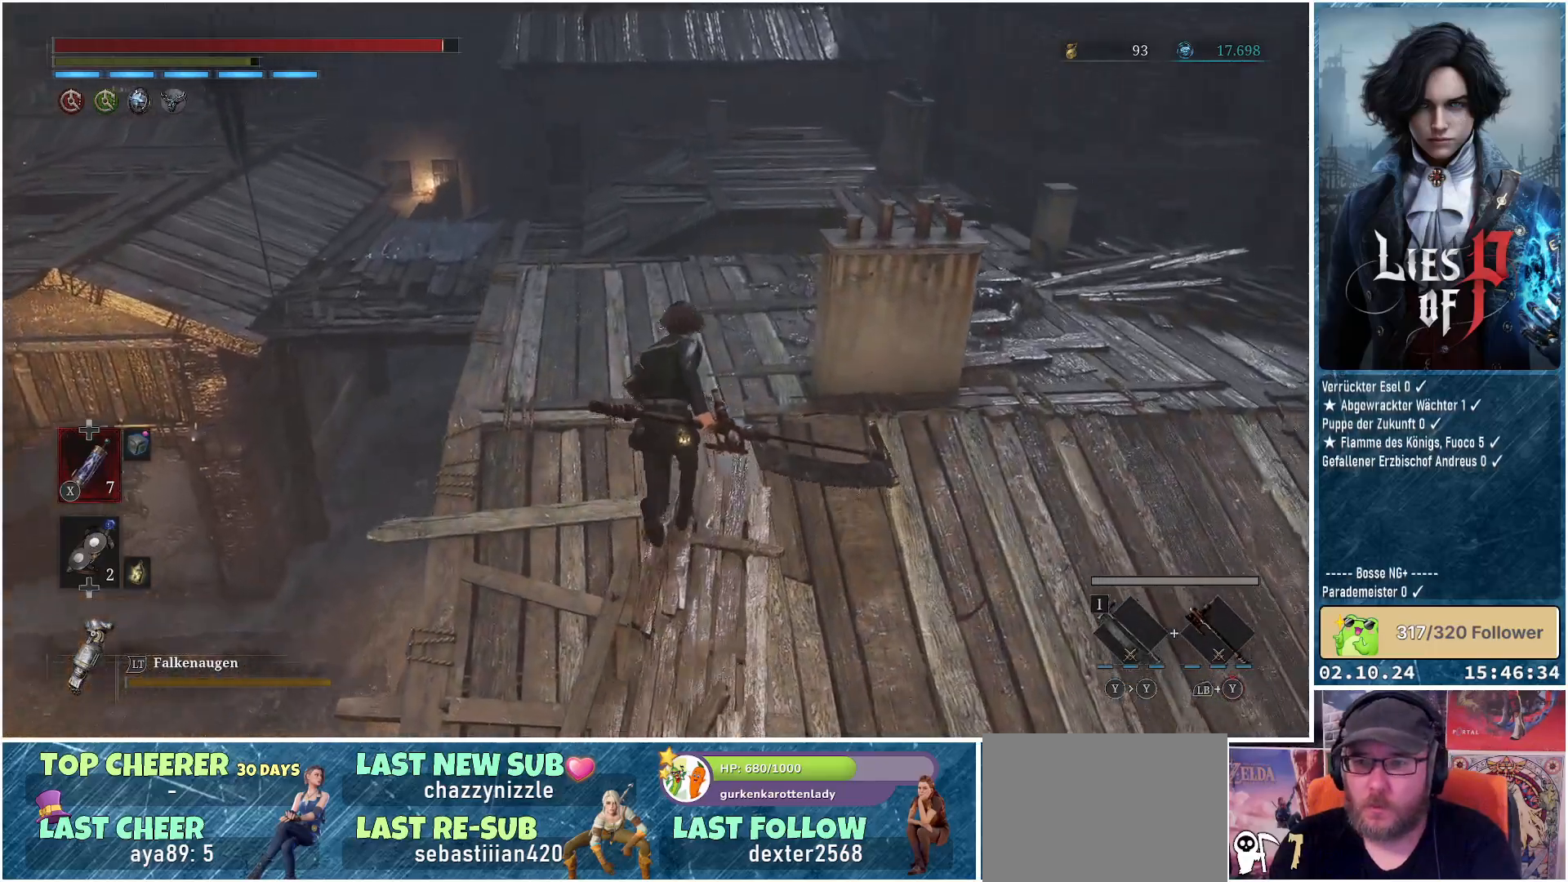
{"buttons": [], "left_stick": "up-right", "right_stick": "center", "events": [[333, "B", "up"], [450, "left_stick", "up-right"]]}
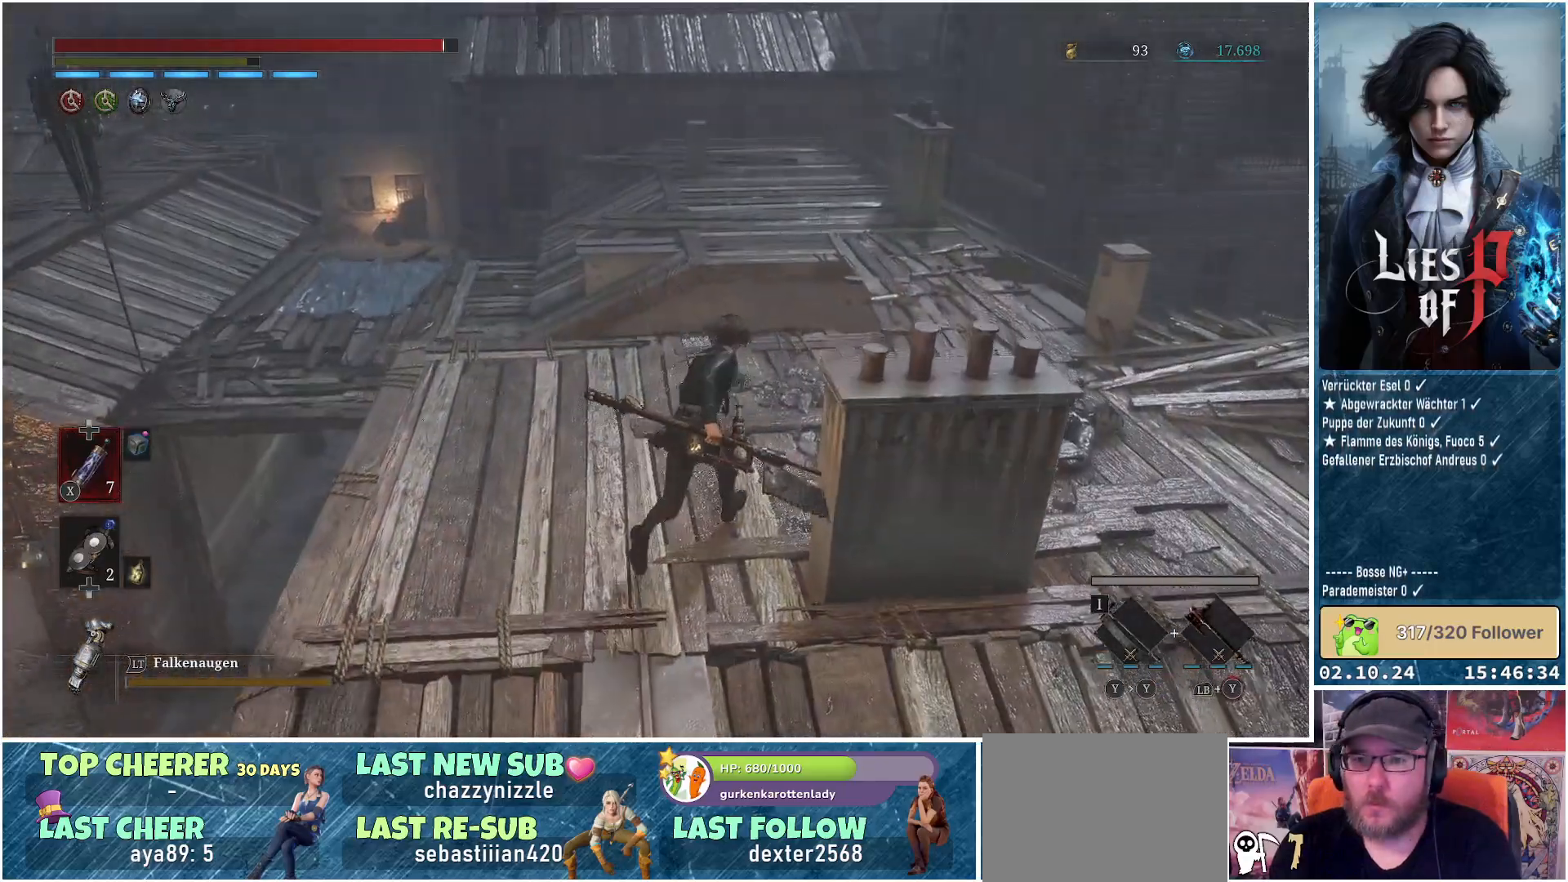
{"buttons": [], "left_stick": "up-right", "right_stick": "right", "events": [[150, "right_stick", "right"]]}
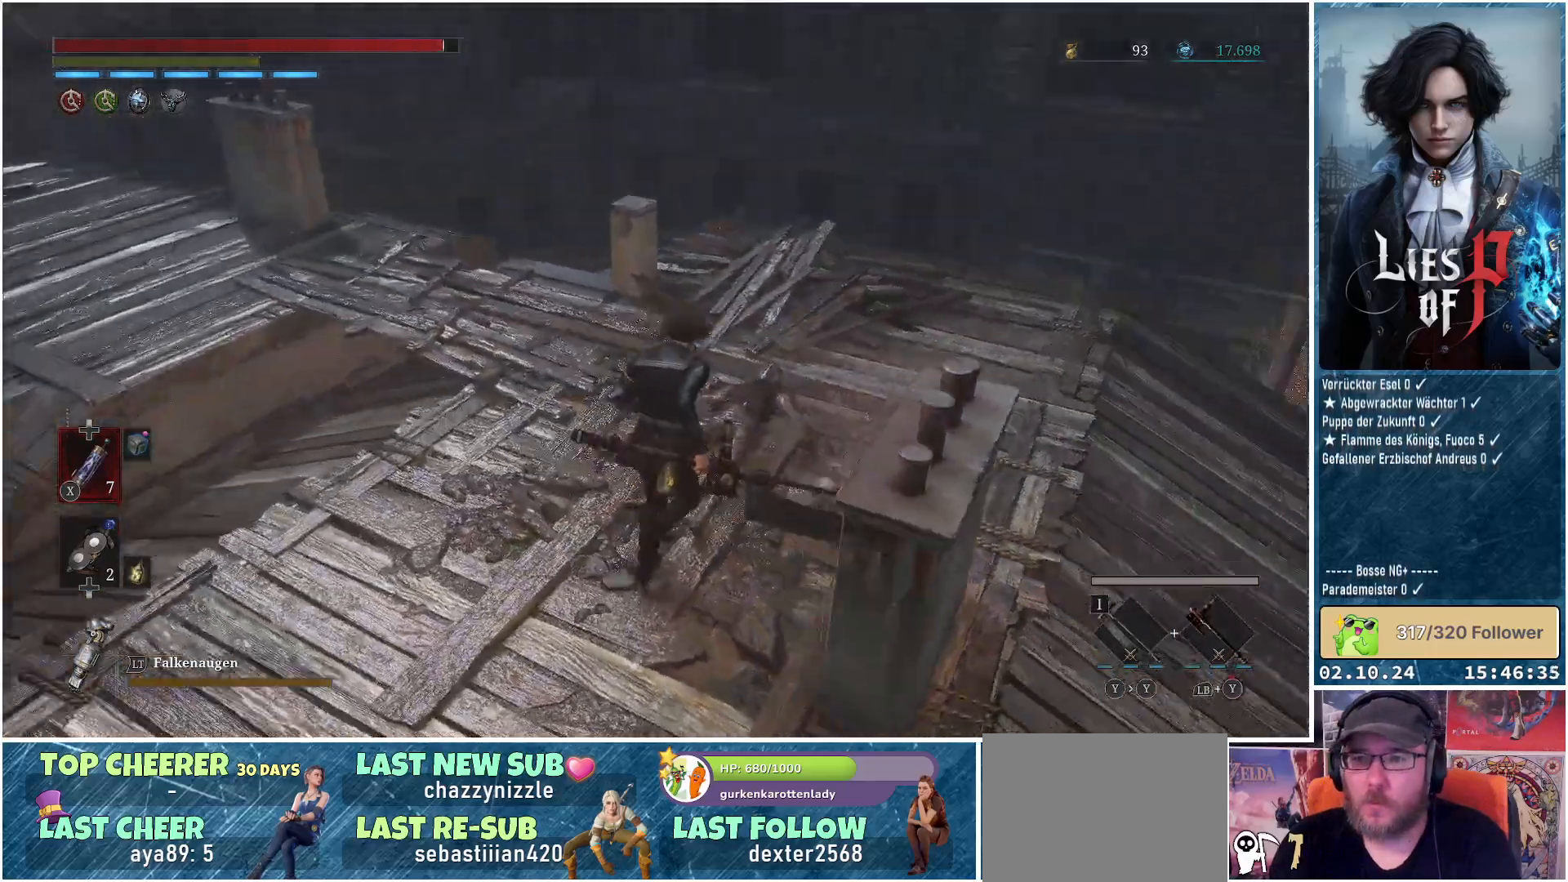
{"buttons": [], "left_stick": "up-left", "right_stick": "center", "events": [[33, "left_stick", "up"], [33, "right_stick", "down-right"], [167, "right_stick", "center"], [417, "left_stick", "up-left"]]}
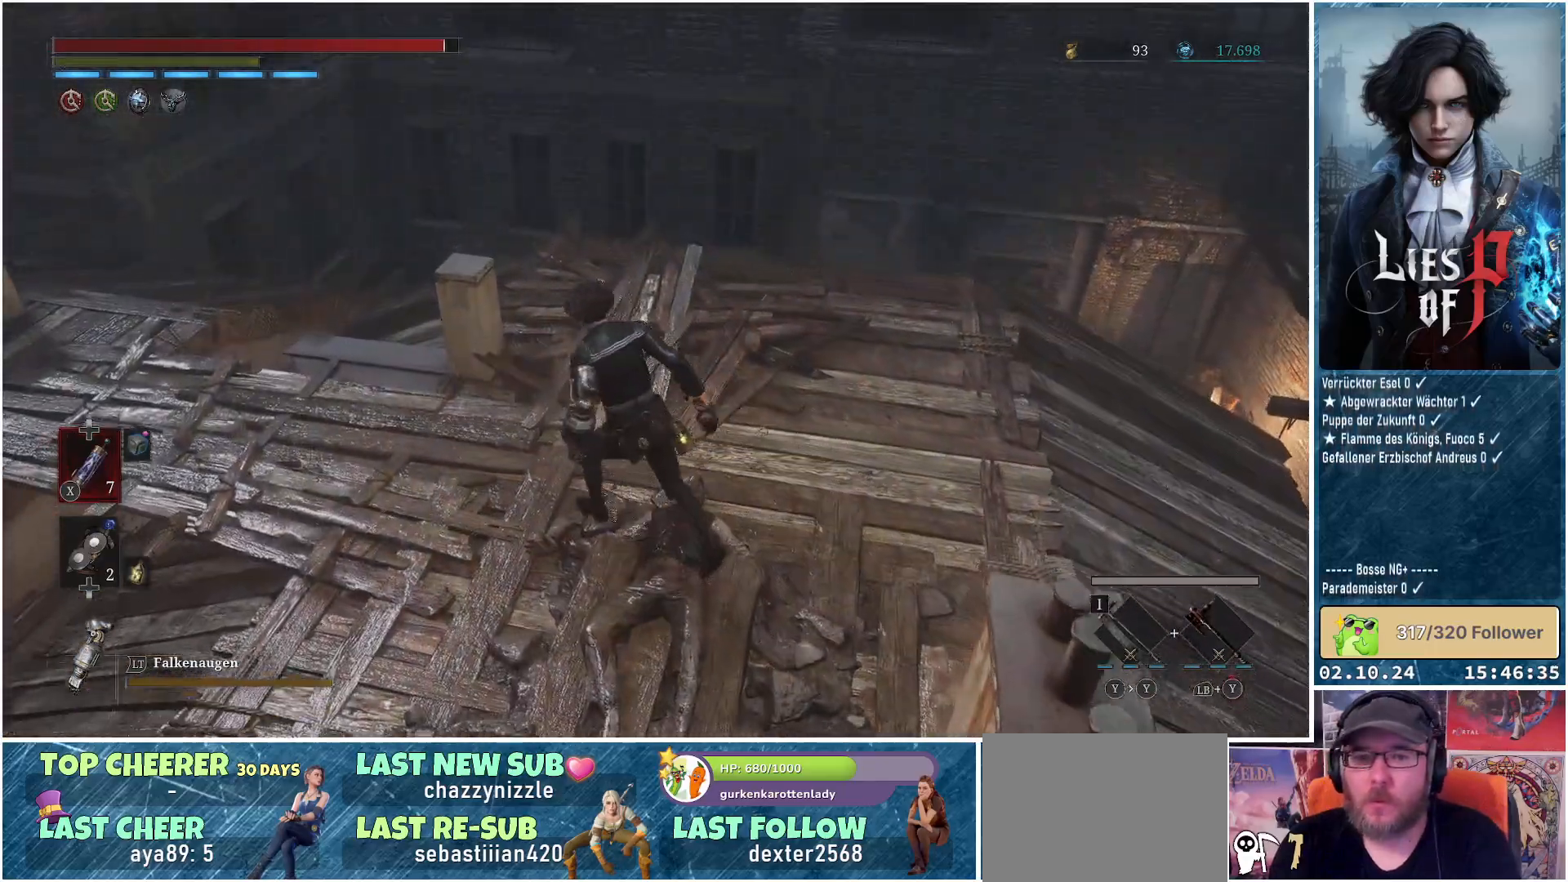
{"buttons": [], "left_stick": "left", "right_stick": "center", "events": [[383, "left_stick", "left"]]}
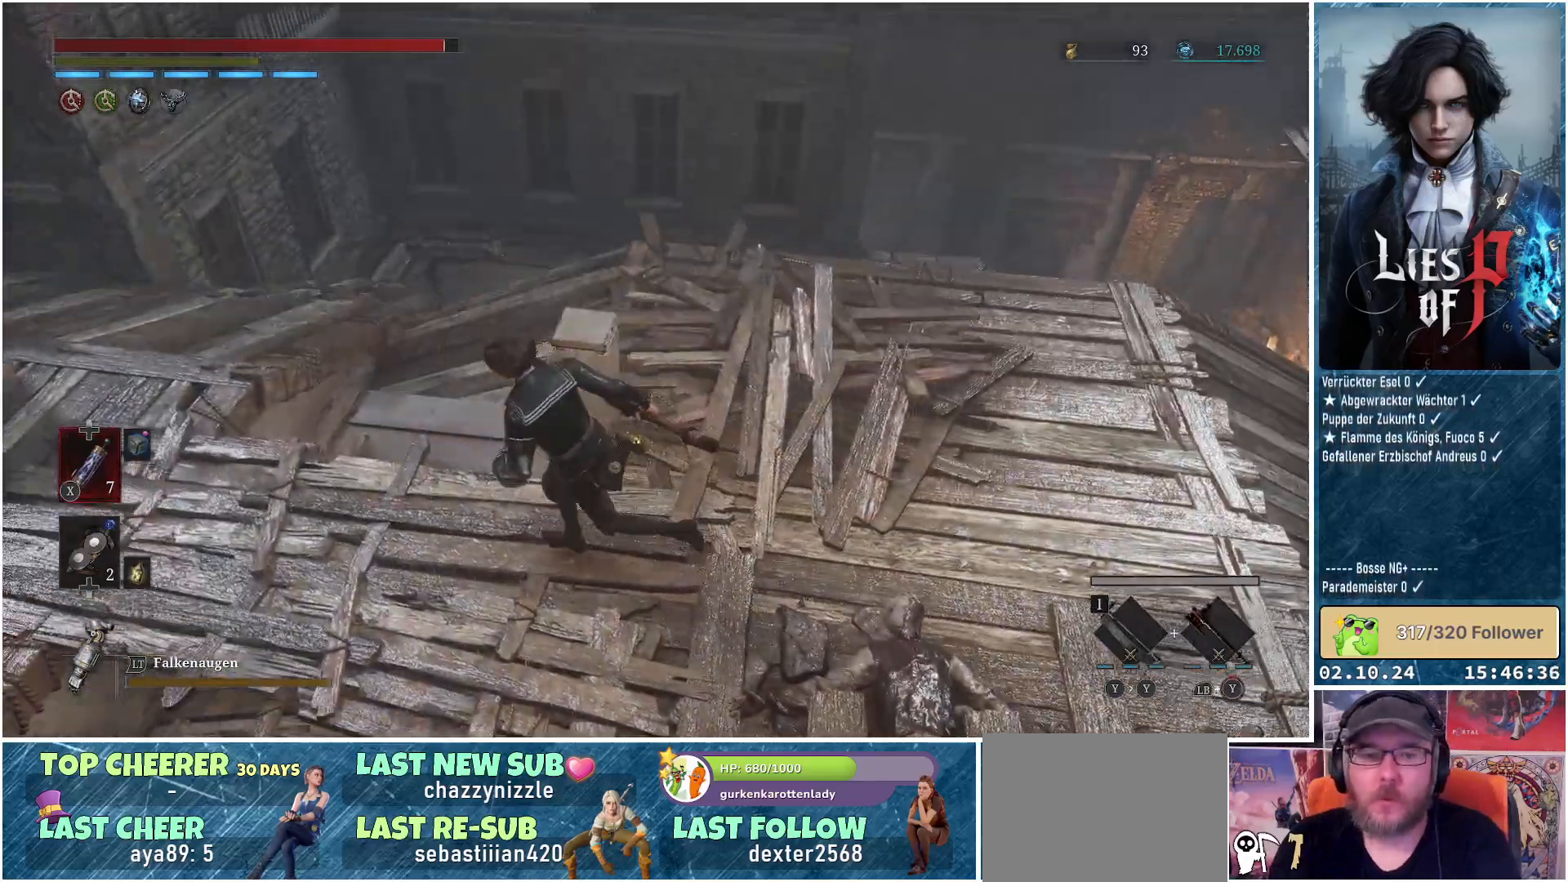
{"buttons": [], "left_stick": "left", "right_stick": "center", "events": []}
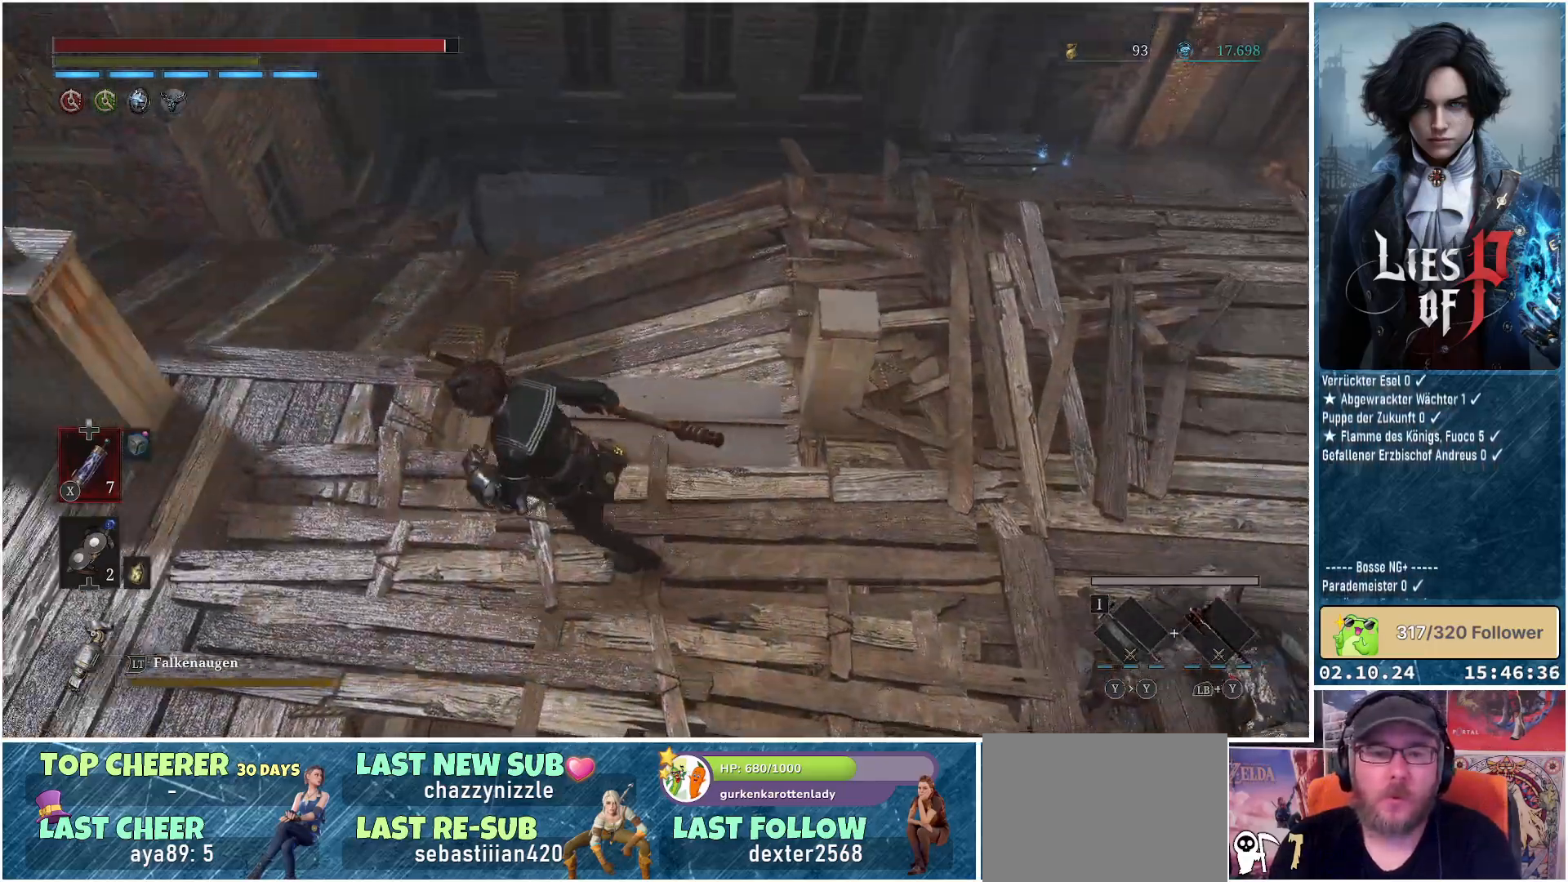
{"buttons": [], "left_stick": "up-left", "right_stick": "center", "events": [[250, "left_stick", "up-left"]]}
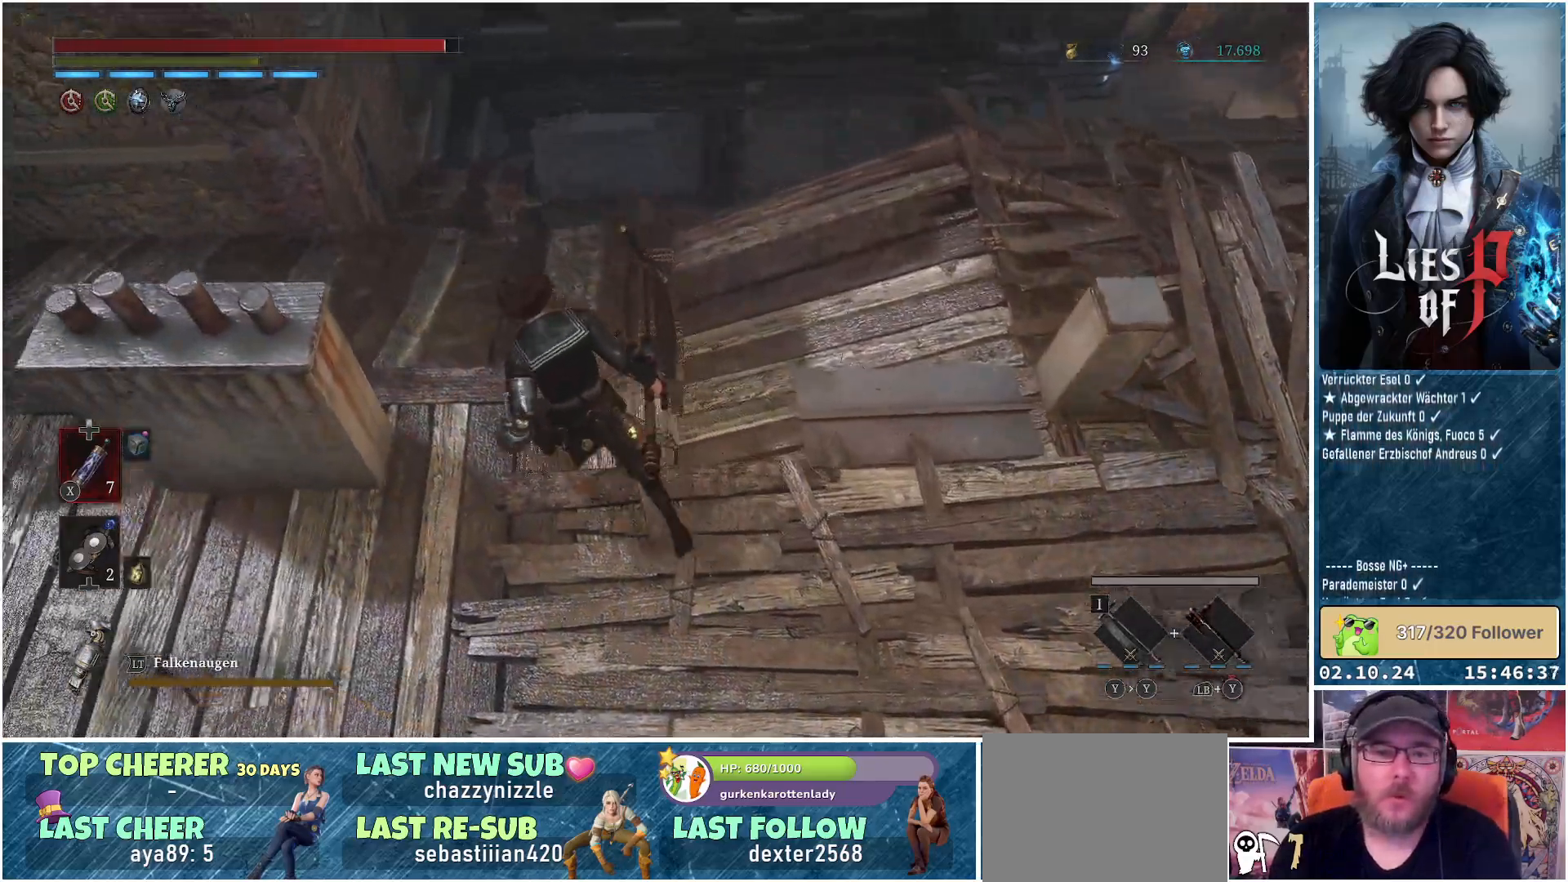
{"buttons": [], "left_stick": "up-left", "right_stick": "up-right", "events": [[133, "right_stick", "up"], [267, "right_stick", "center"], [417, "right_stick", "up-right"]]}
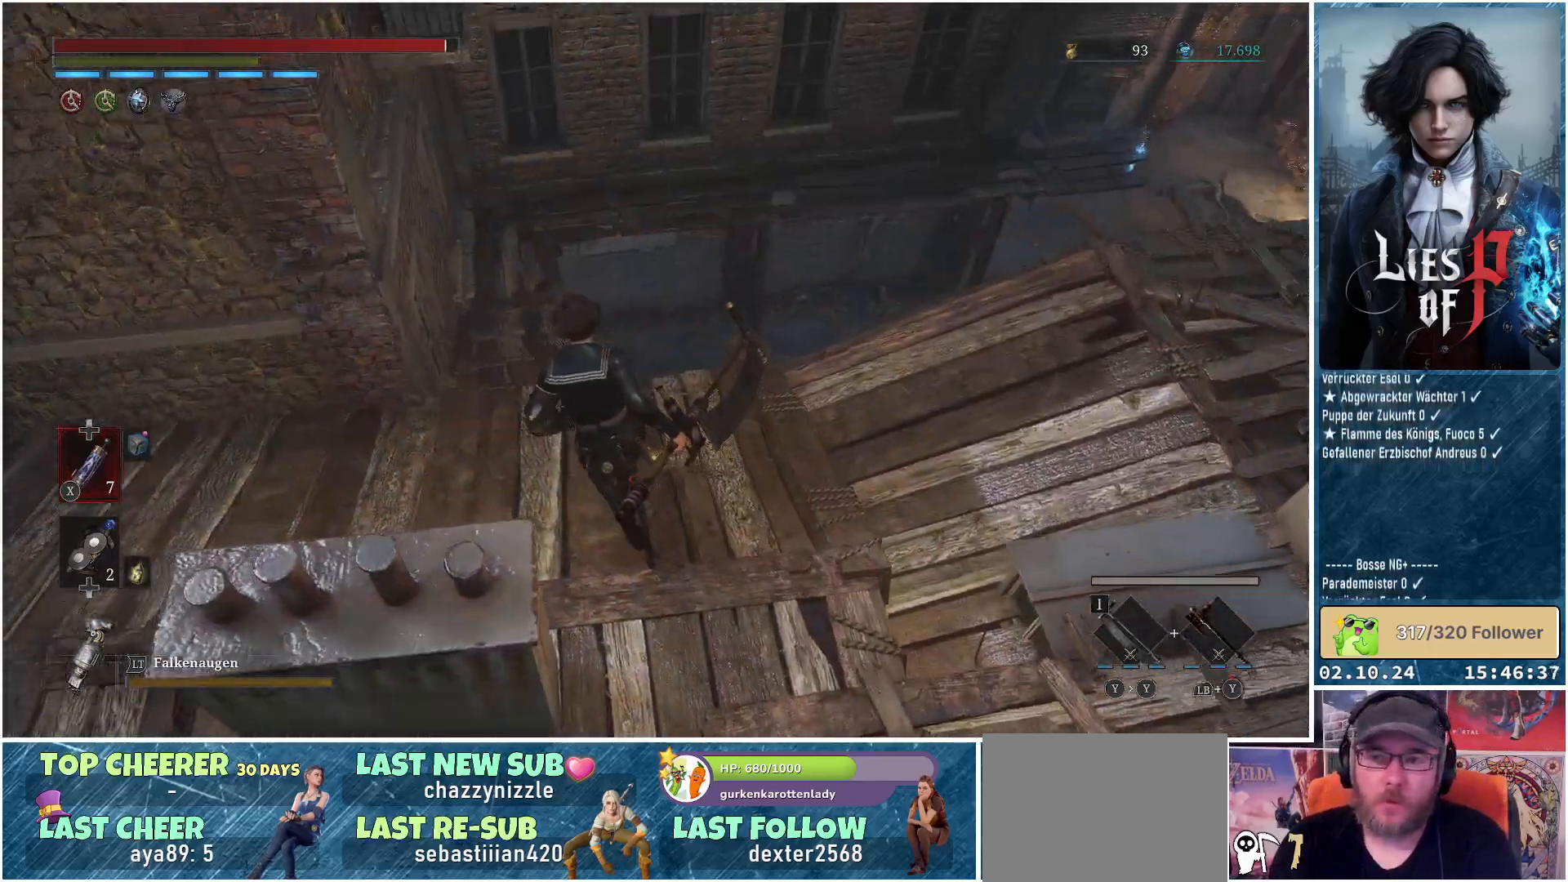
{"buttons": [], "left_stick": "up-left", "right_stick": "center", "events": [[83, "right_stick", "center"]]}
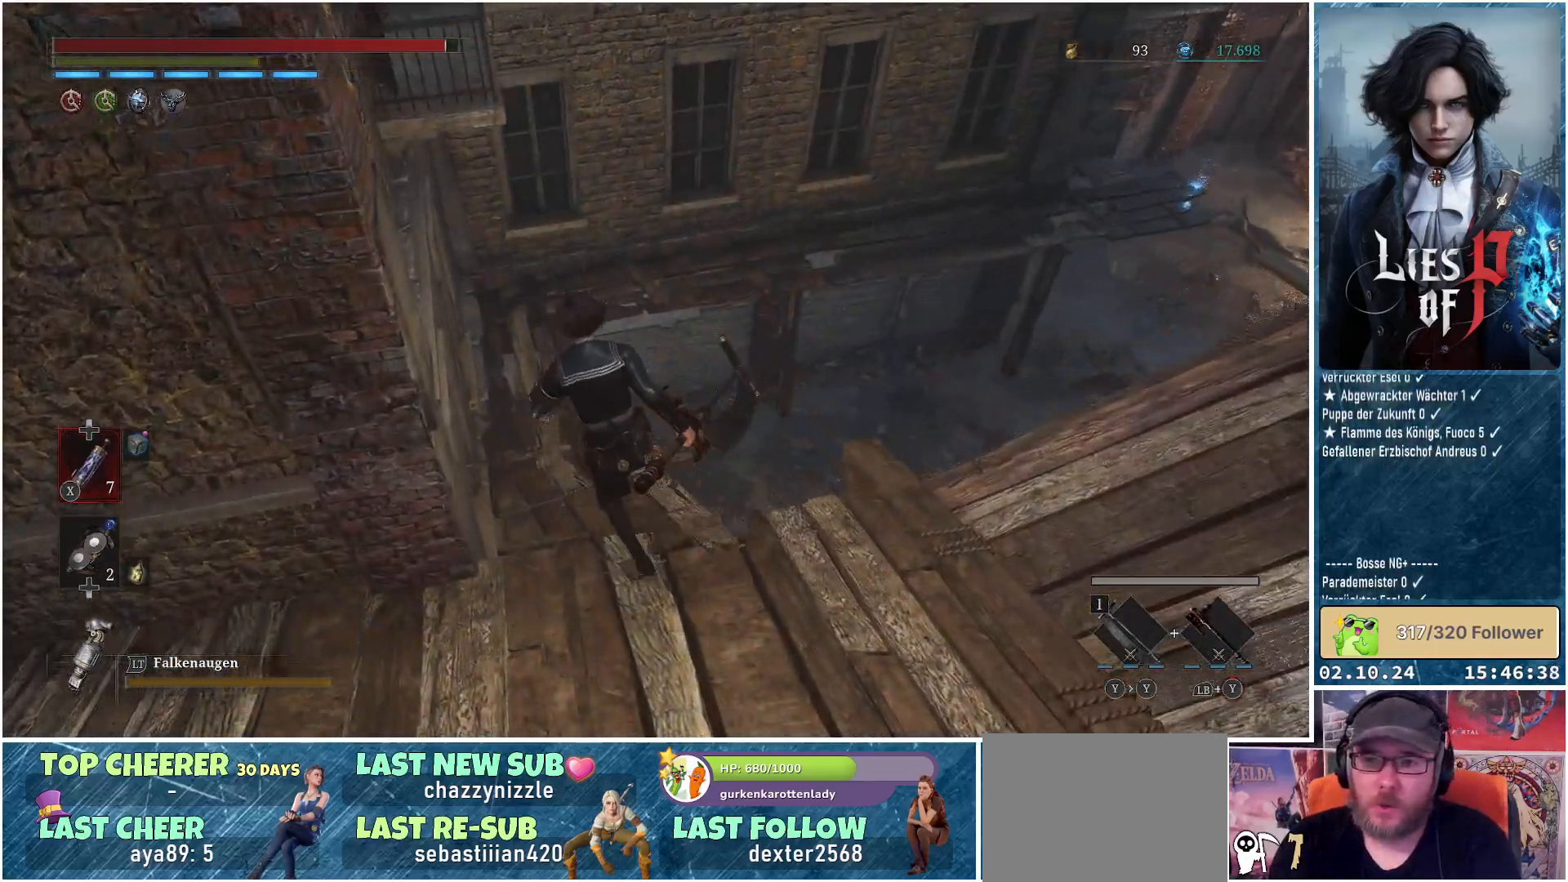
{"buttons": [], "left_stick": "up", "right_stick": "center", "events": [[100, "left_stick", "up"]]}